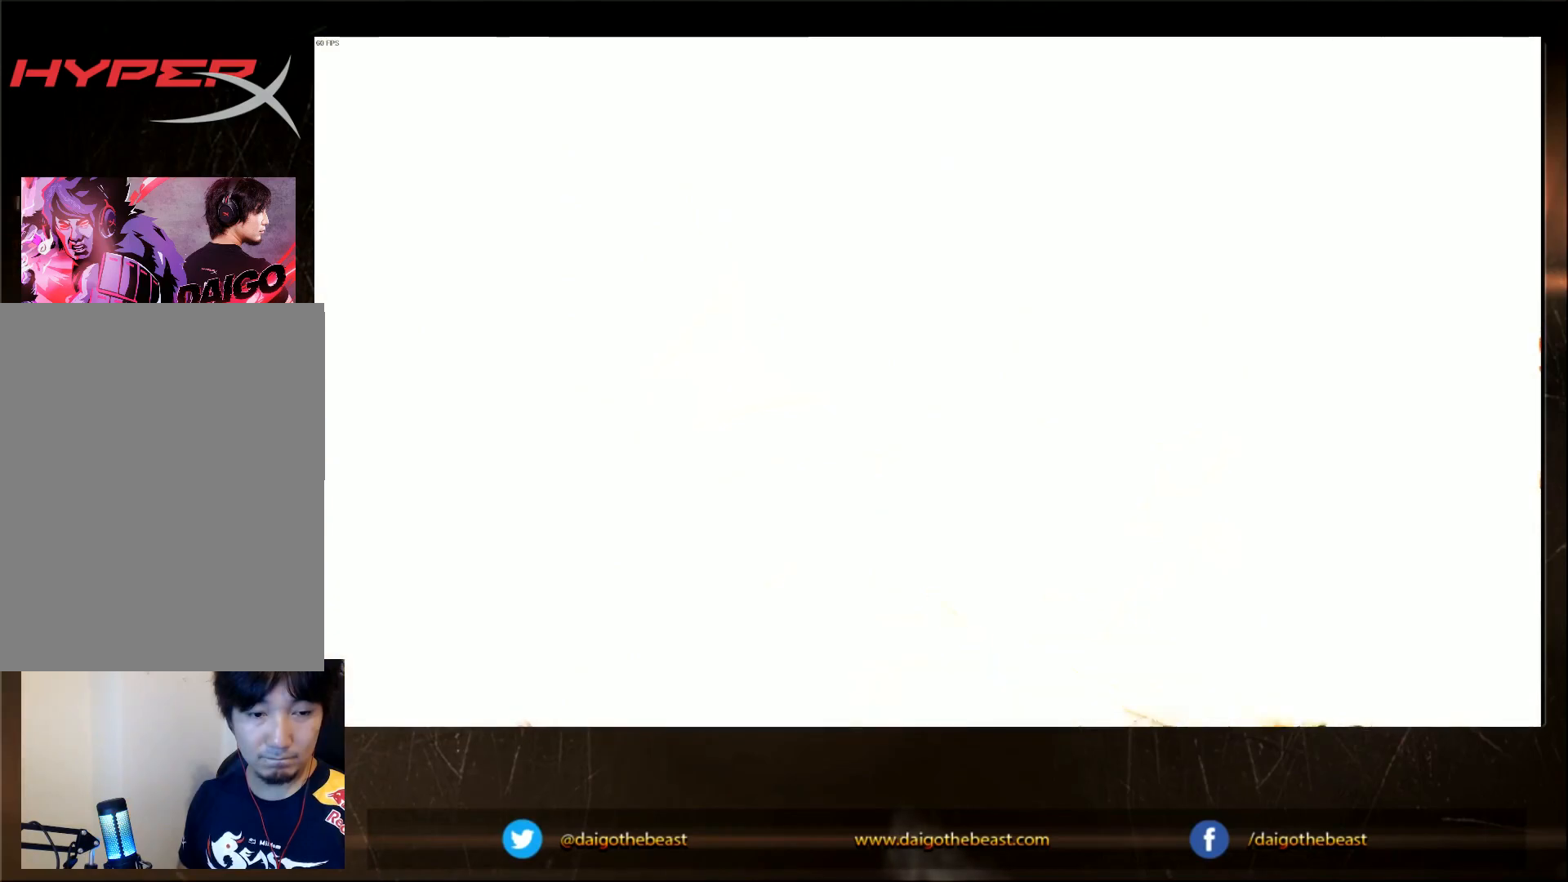
Gameplay with a controller (arcade stick); each line is a JSON object with the inputs held at the frame after it. "events" lists button and stick changes between this image and that frame as [ms after this image, input, new state], when the widget could be followed in between. Not read: L3 R3.
{"buttons": ["CIRCLE"], "left_stick": "center", "events": [[467, "CIRCLE", "down"]]}
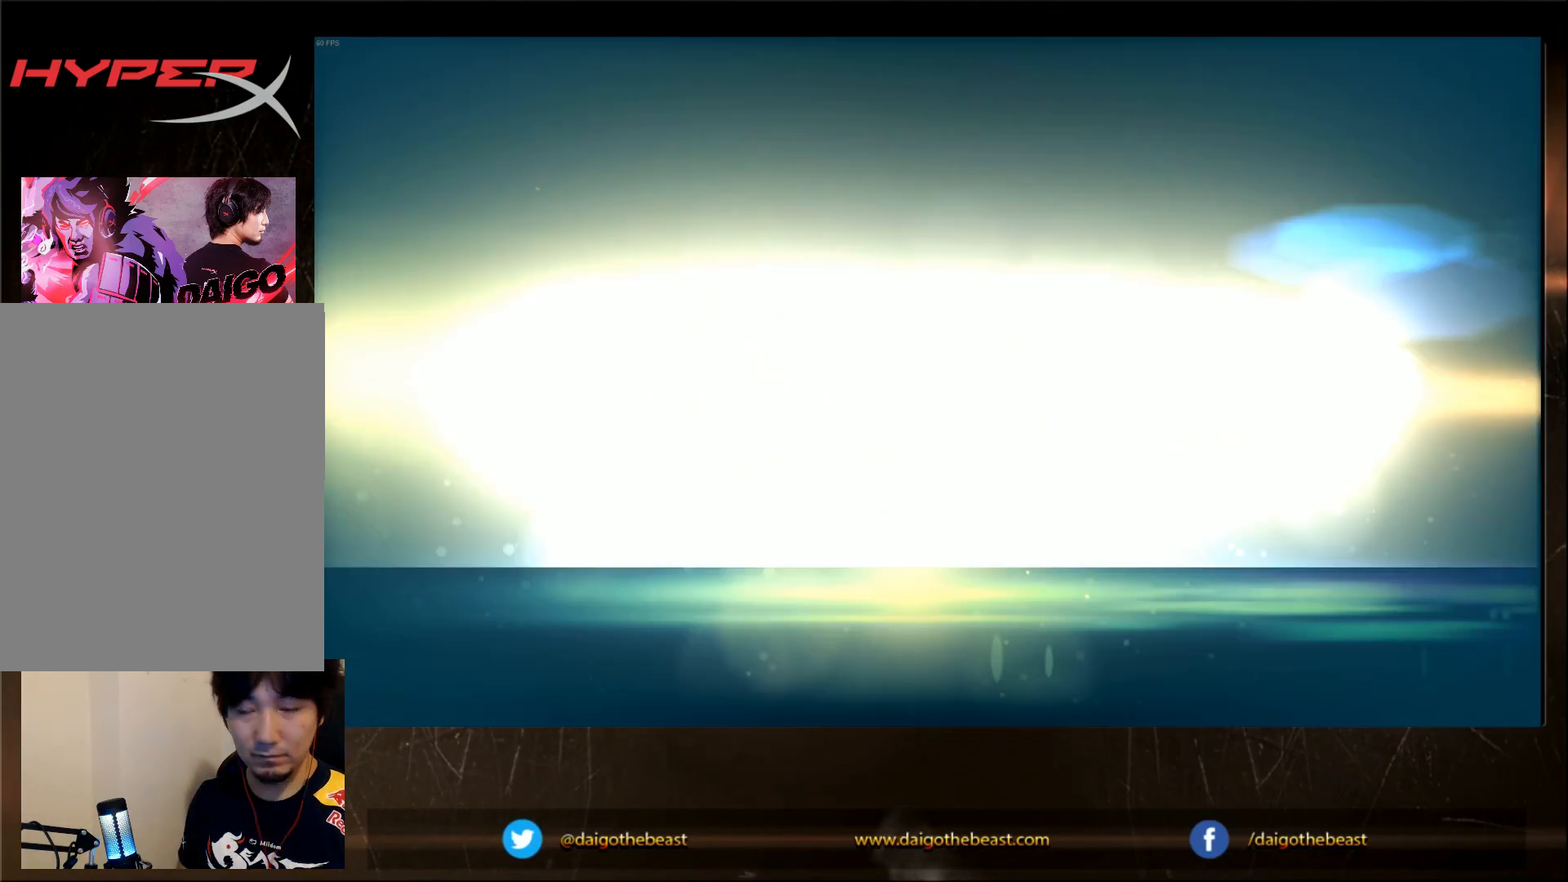
{"buttons": [], "left_stick": "center", "events": [[217, "CIRCLE", "up"]]}
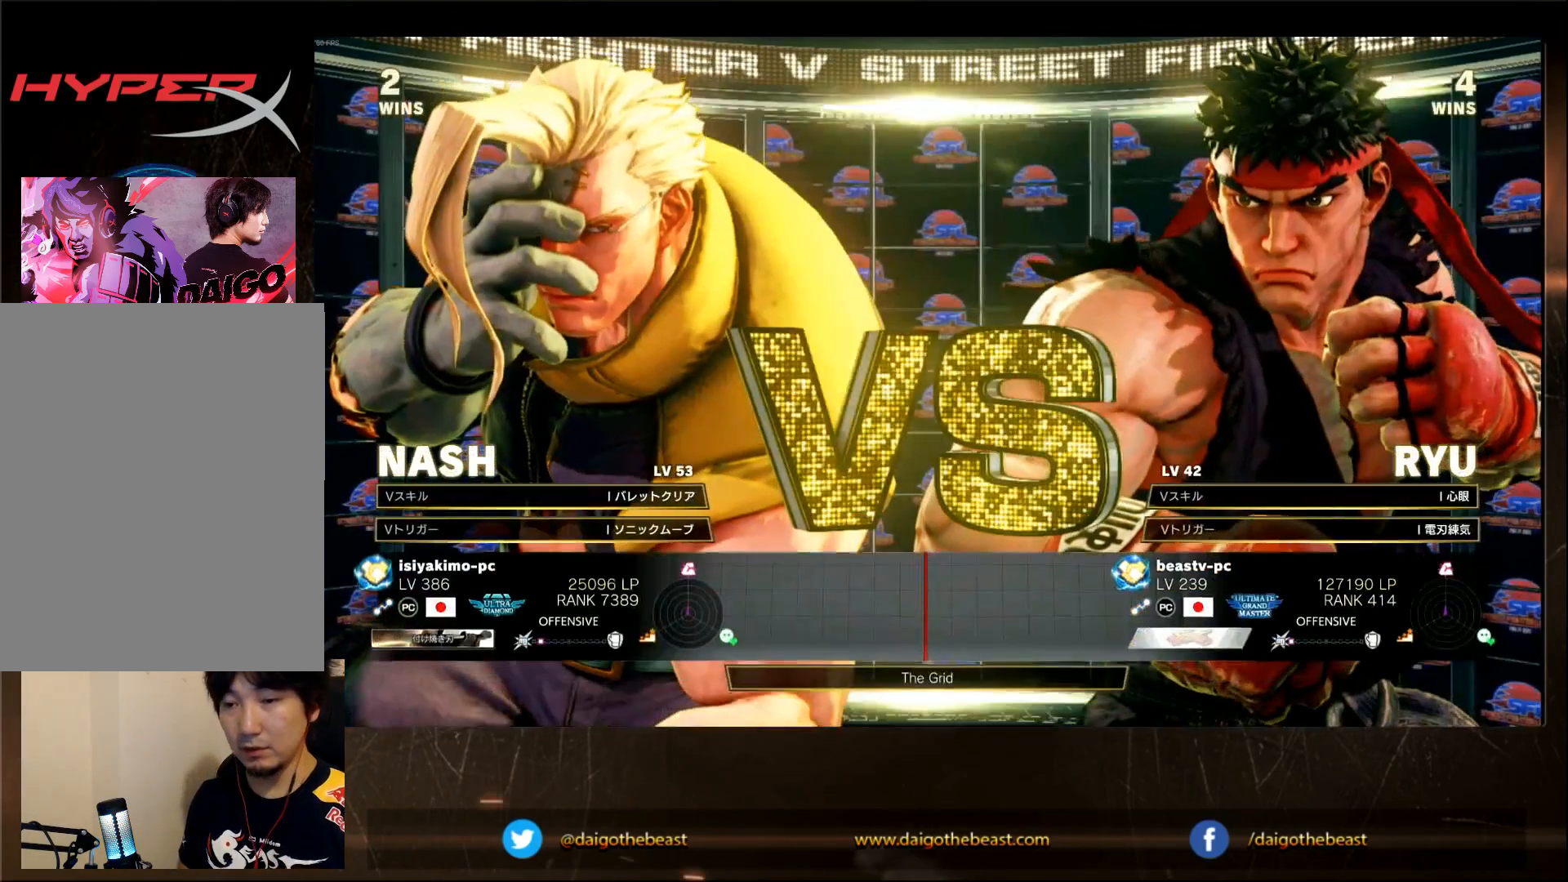
{"buttons": [], "left_stick": "down-right", "events": [[367, "left_stick", "left"], [467, "left_stick", "down-right"]]}
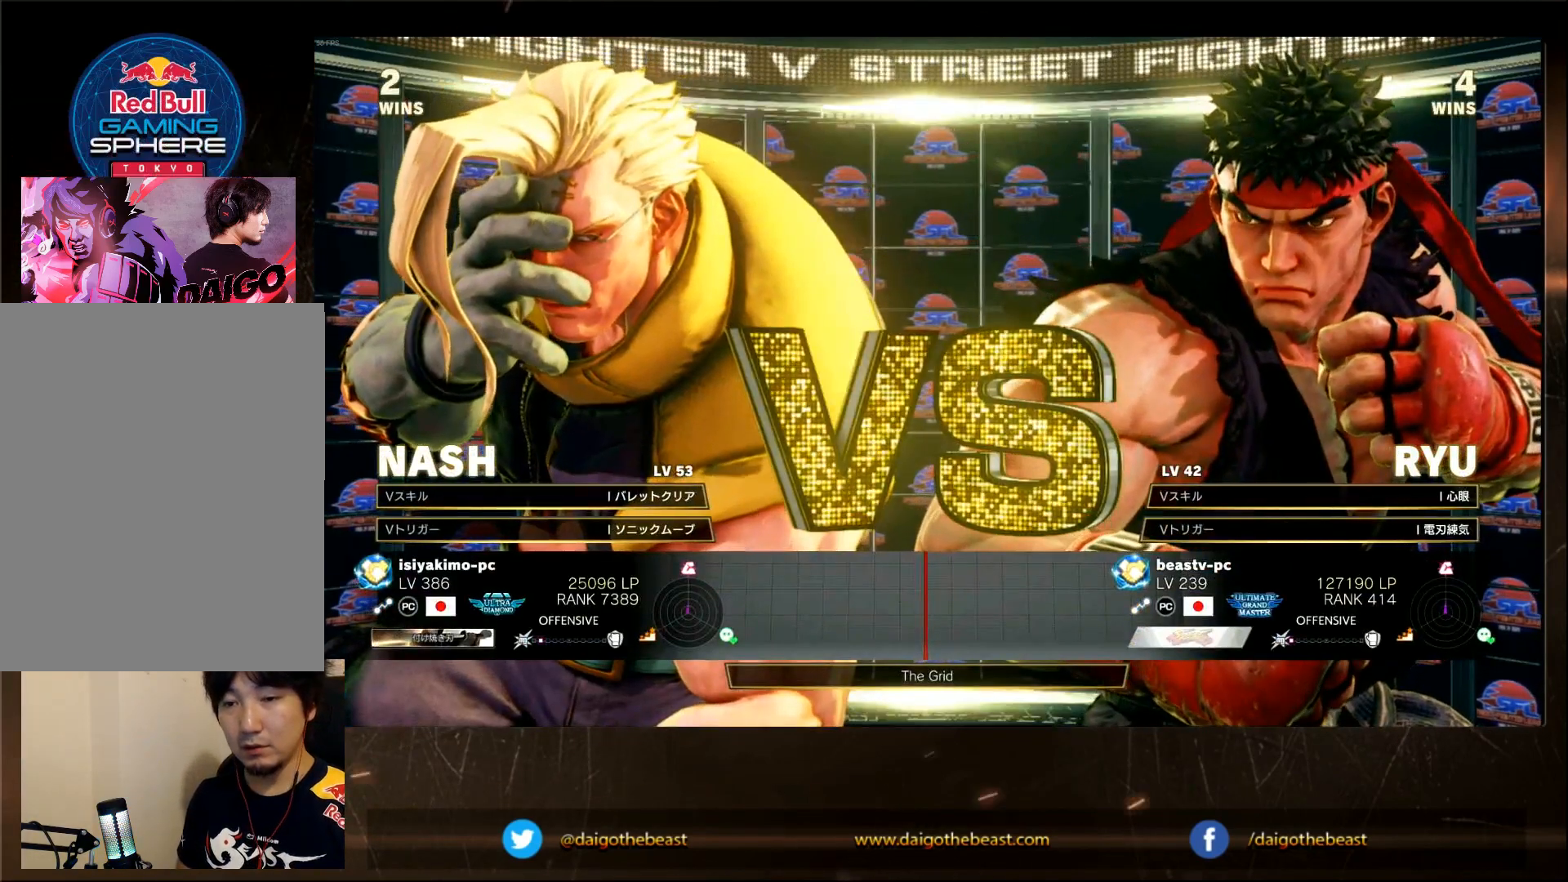
{"buttons": ["CIRCLE"], "left_stick": "center", "events": [[67, "R2", "down"], [67, "left_stick", "center"], [217, "R2", "up"], [267, "left_stick", "left"], [367, "left_stick", "down-right"], [450, "CIRCLE", "down"], [483, "left_stick", "center"]]}
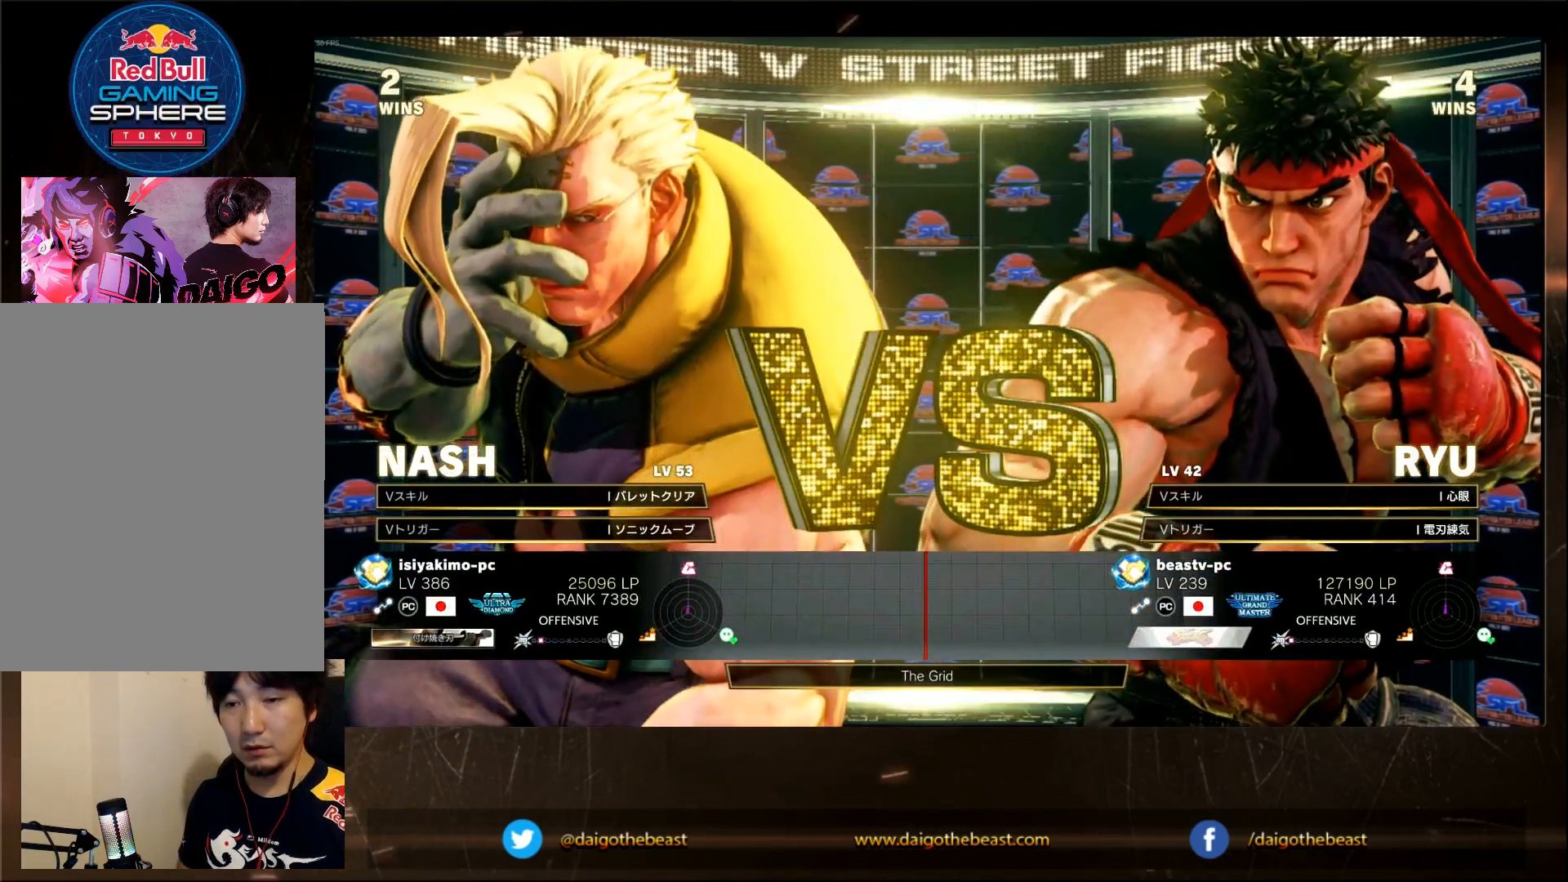
{"buttons": ["CIRCLE"], "left_stick": "center", "events": [[133, "CIRCLE", "up"], [133, "left_stick", "left"], [283, "left_stick", "down-right"], [333, "CIRCLE", "down"], [333, "left_stick", "right"], [433, "left_stick", "center"]]}
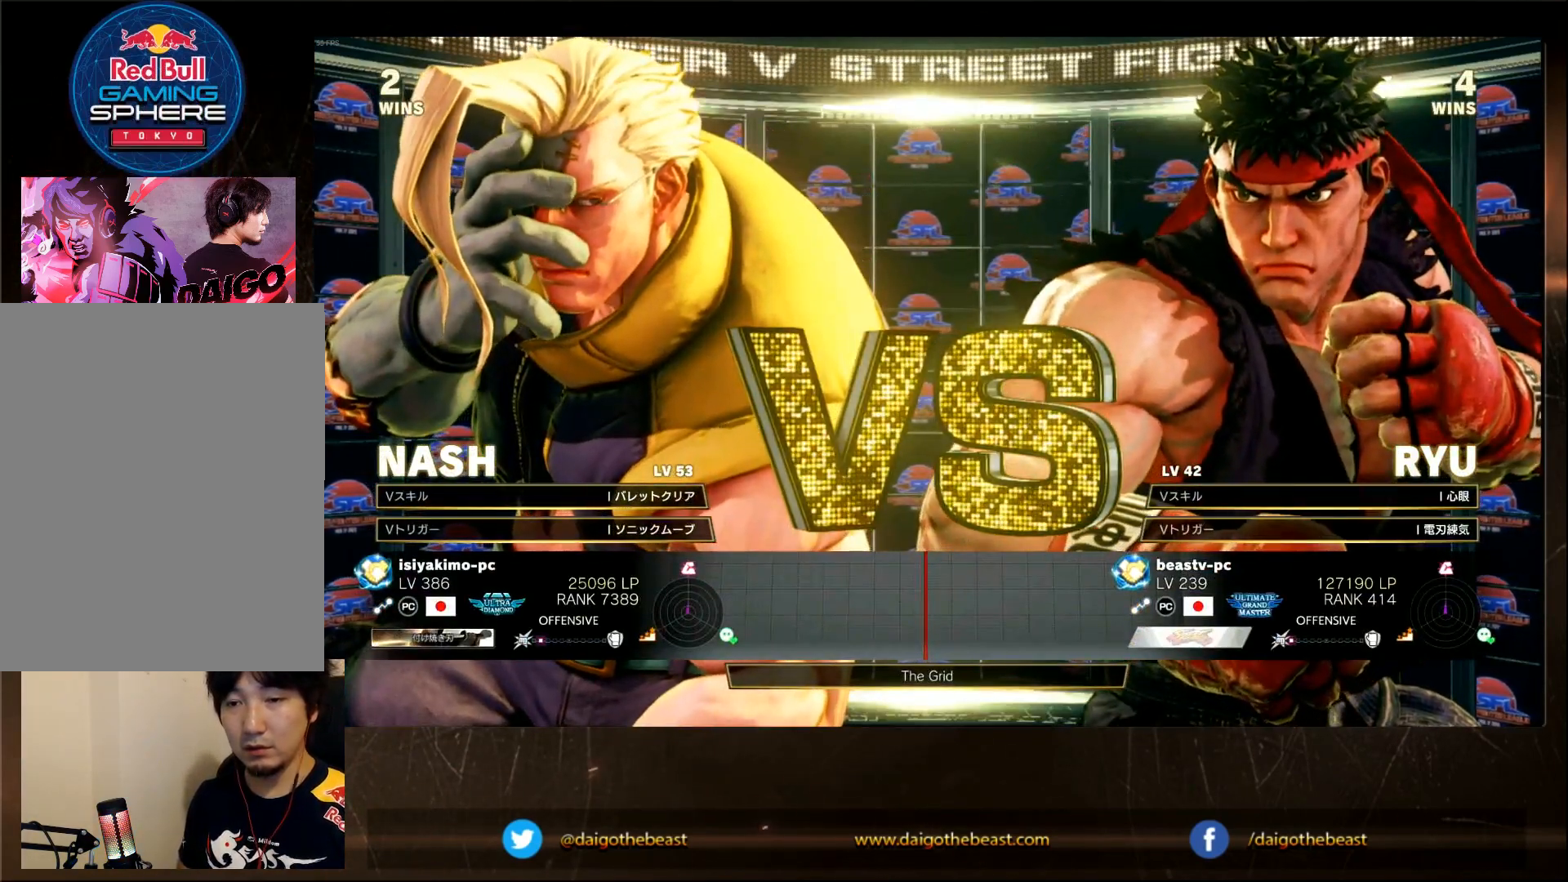
{"buttons": [], "left_stick": "down-left", "events": [[33, "CIRCLE", "up"], [83, "left_stick", "left"], [200, "left_stick", "right"], [267, "CIRCLE", "down"], [267, "left_stick", "center"], [450, "CIRCLE", "up"], [467, "left_stick", "down-left"]]}
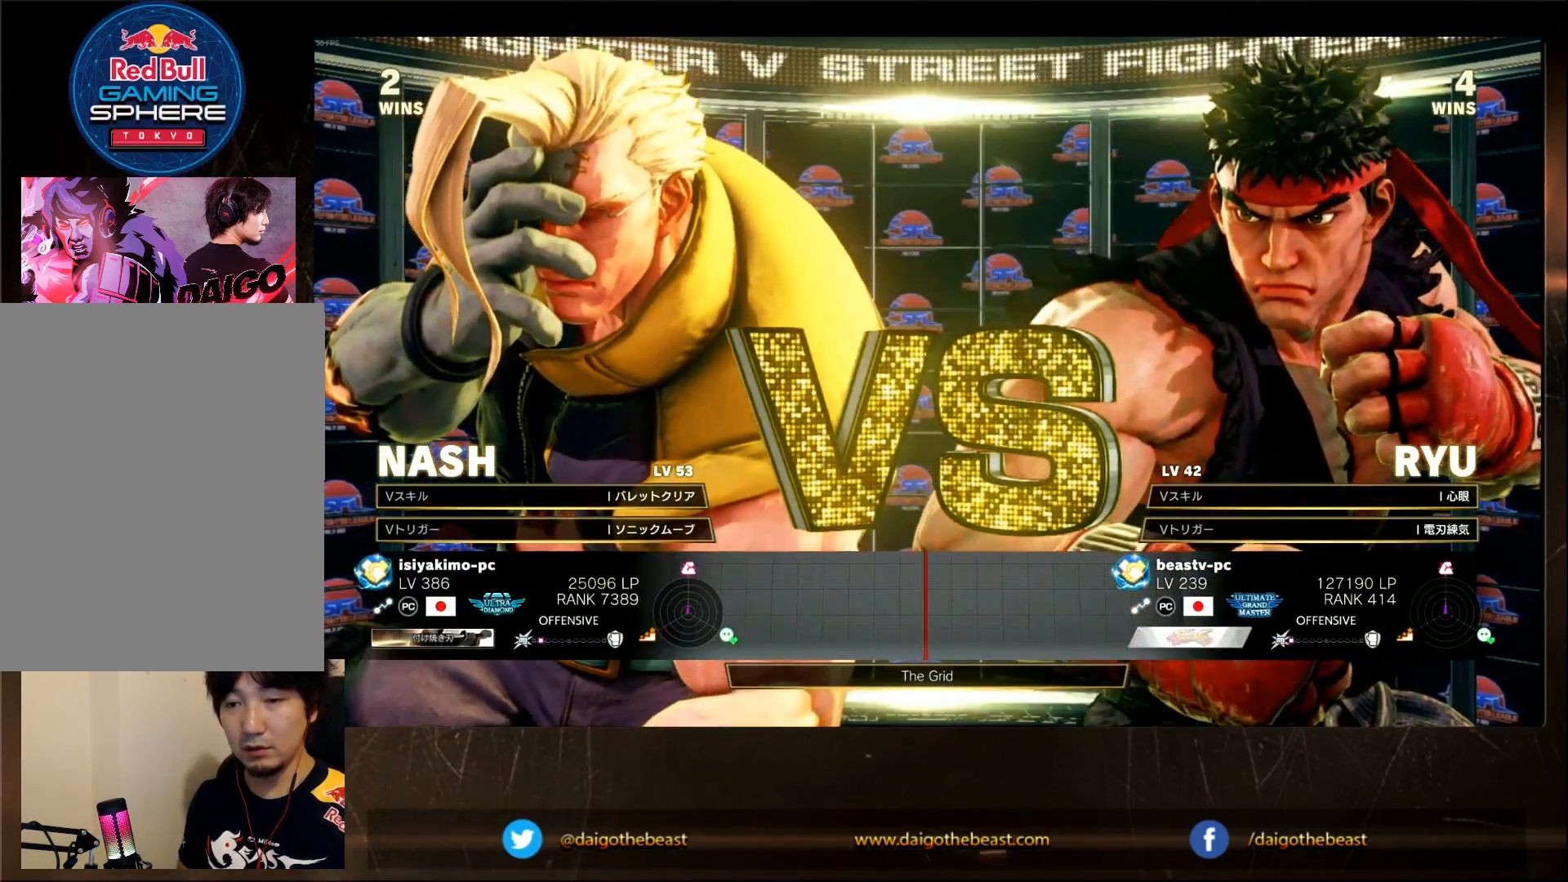
{"buttons": [], "left_stick": "right", "events": [[67, "left_stick", "right"], [150, "CIRCLE", "down"], [300, "left_stick", "center"], [317, "CIRCLE", "up"], [350, "left_stick", "left"], [417, "left_stick", "down"], [500, "left_stick", "right"]]}
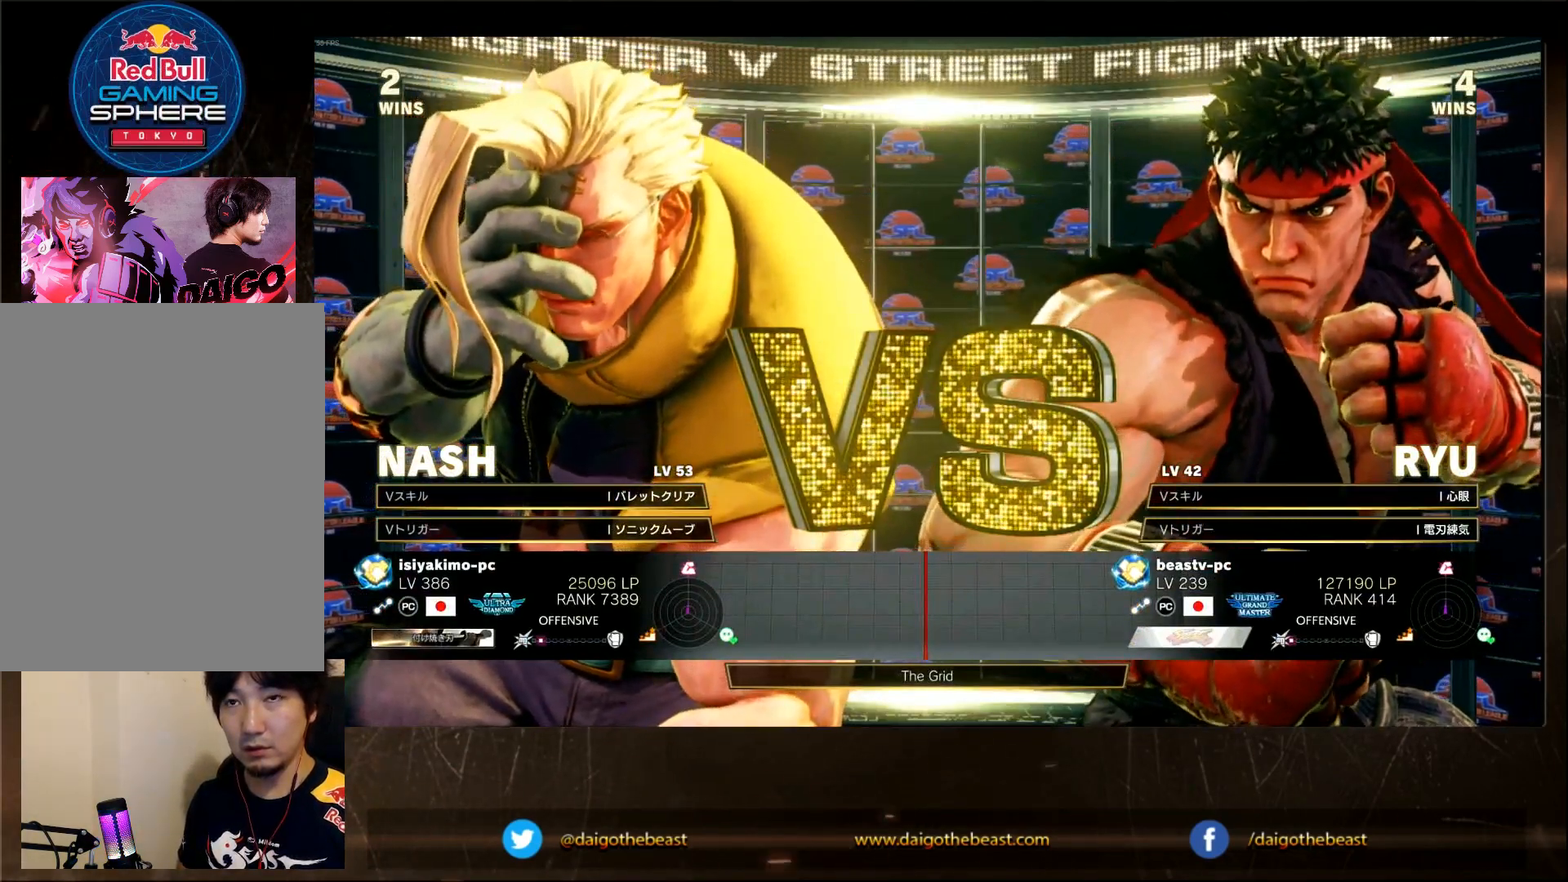
{"buttons": [], "left_stick": "center", "events": [[83, "left_stick", "center"]]}
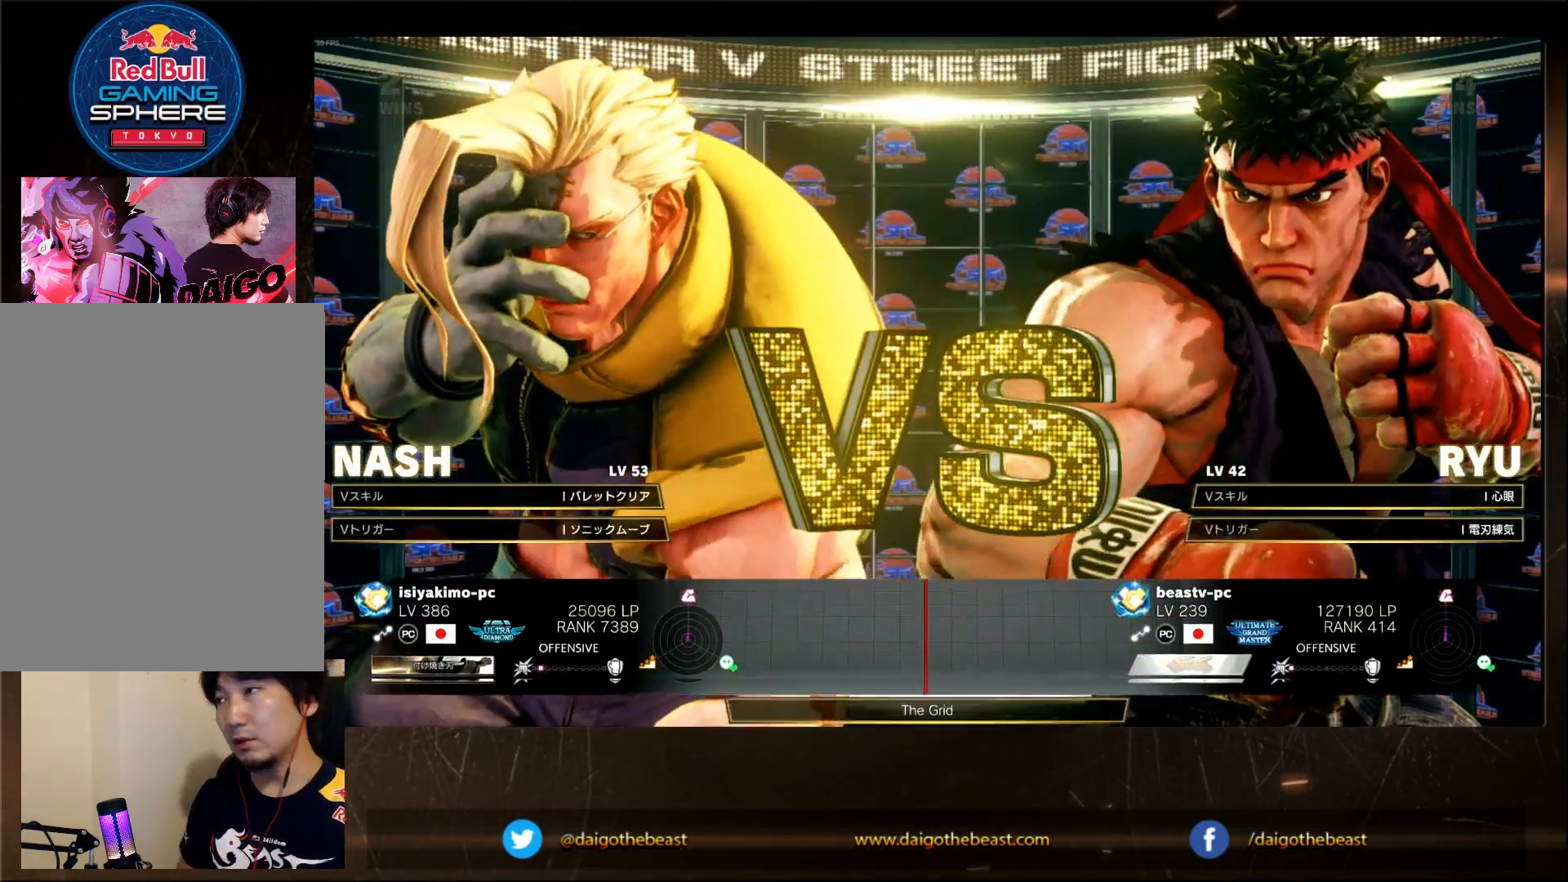
{"buttons": [], "left_stick": "center", "events": []}
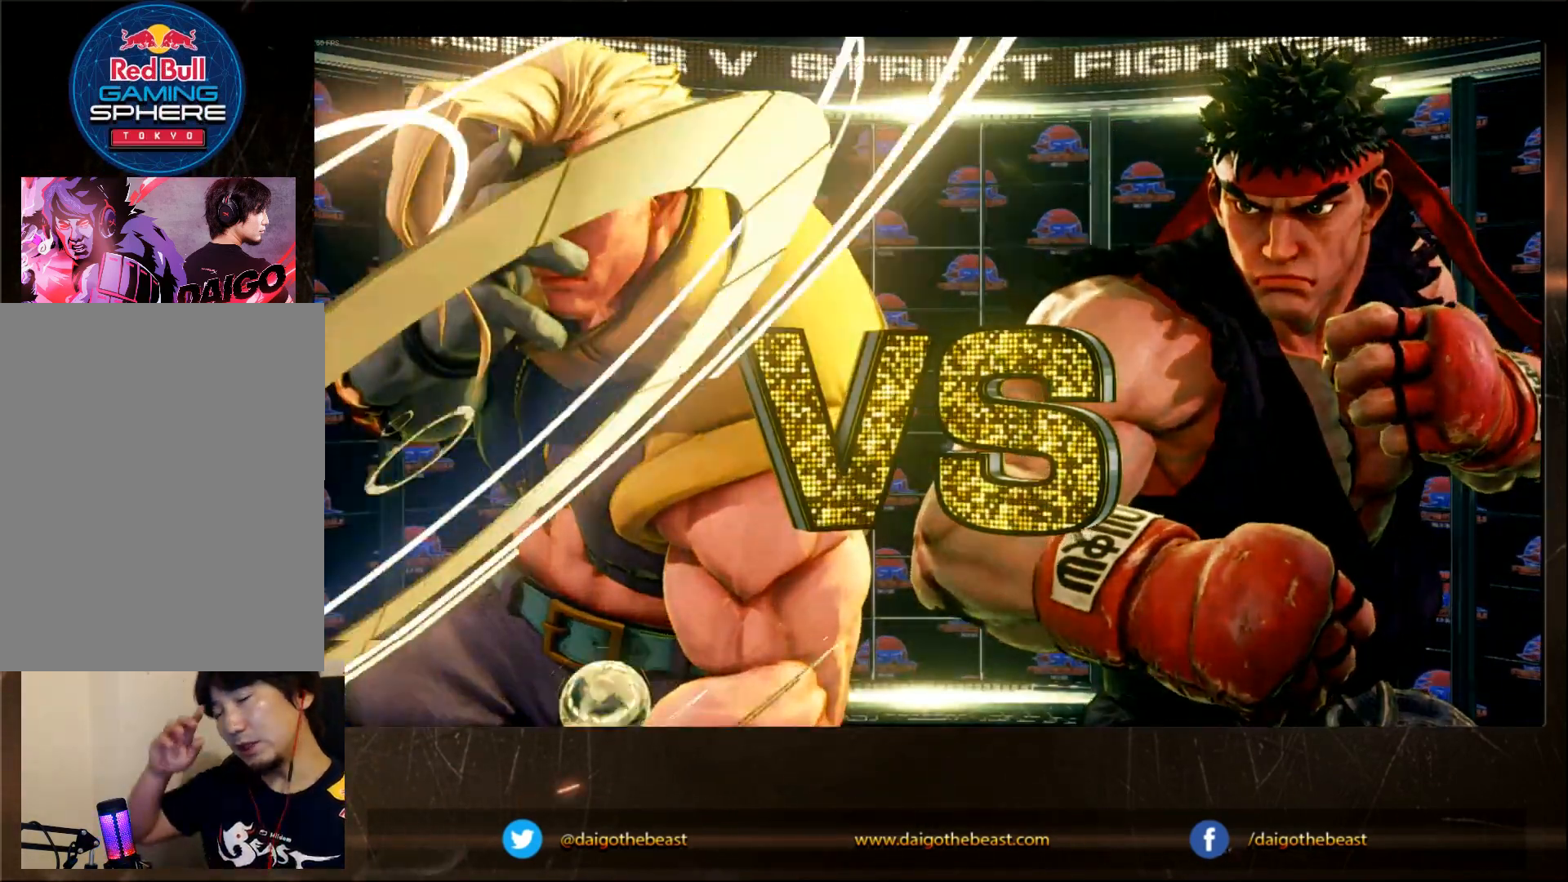
{"buttons": [], "left_stick": "center", "events": []}
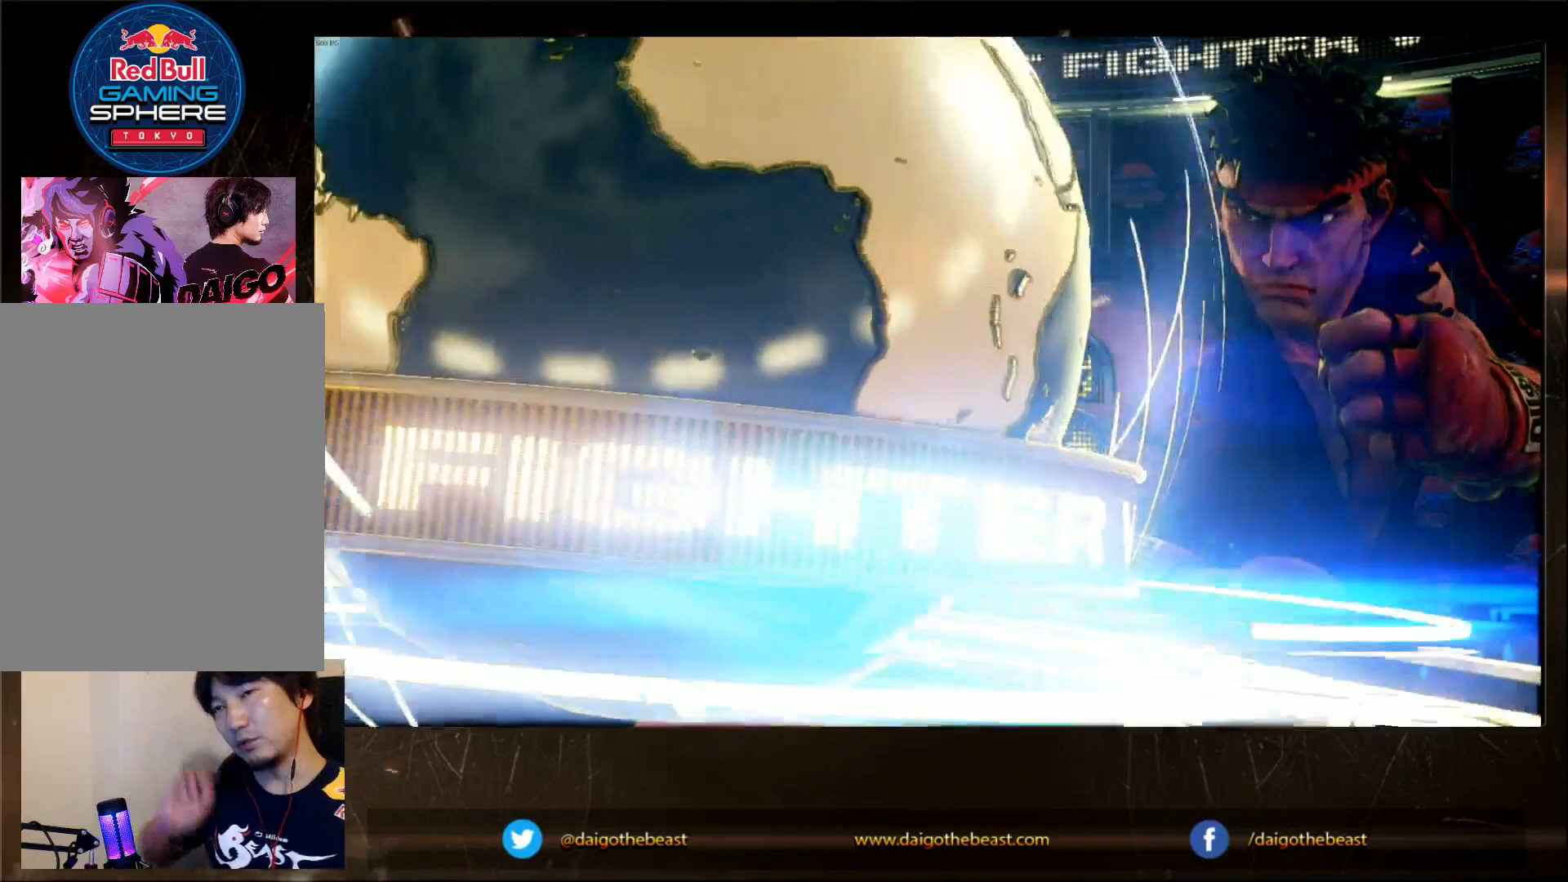
{"buttons": [], "left_stick": "center", "events": []}
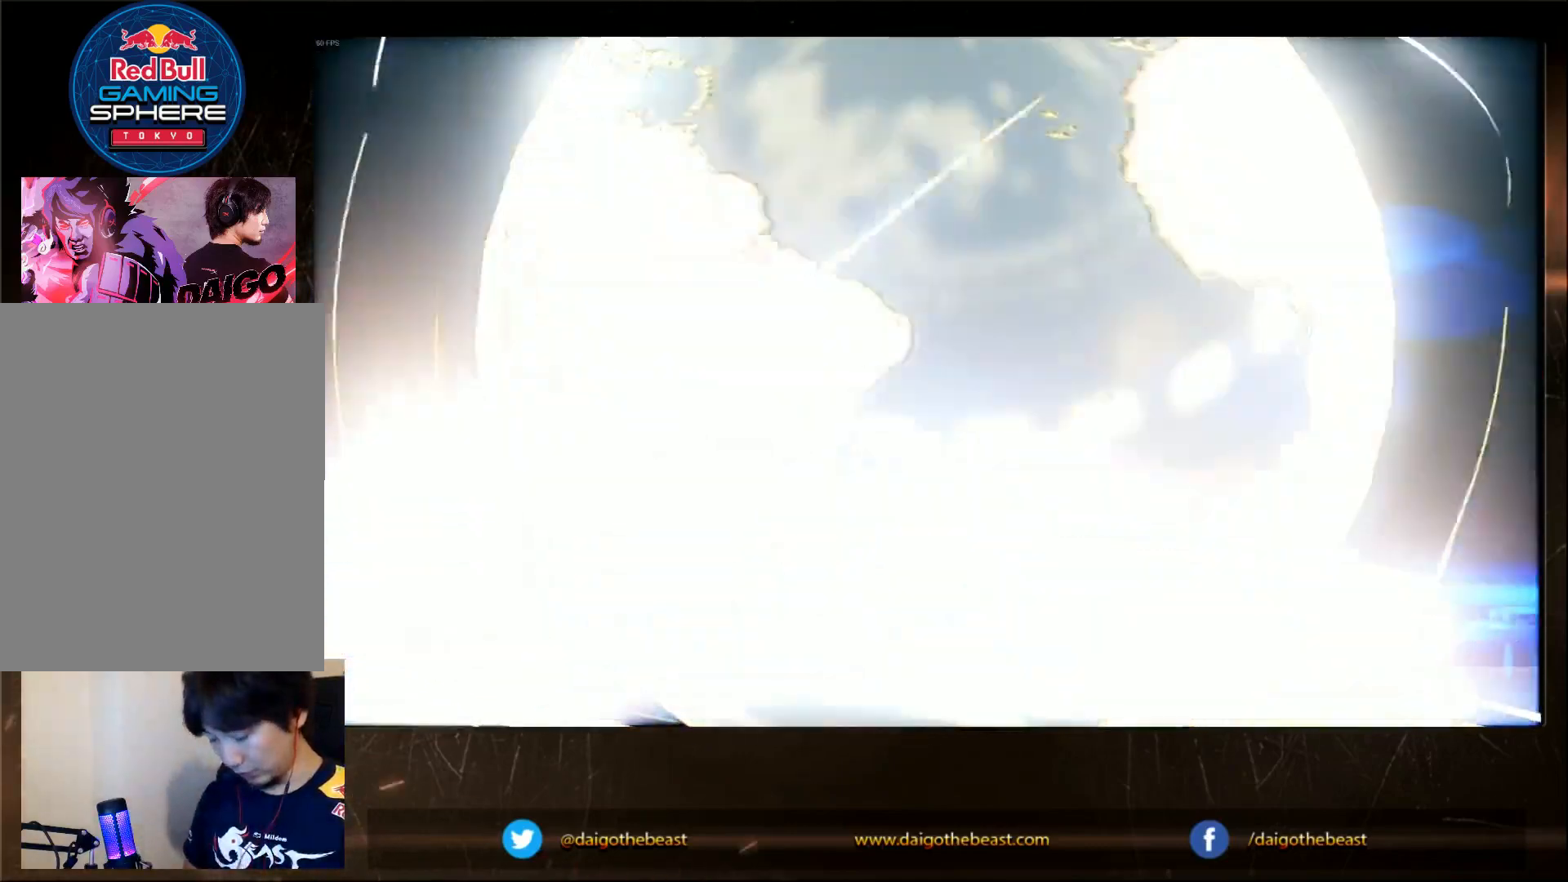
{"buttons": ["CIRCLE"], "left_stick": "center", "events": [[500, "CIRCLE", "down"]]}
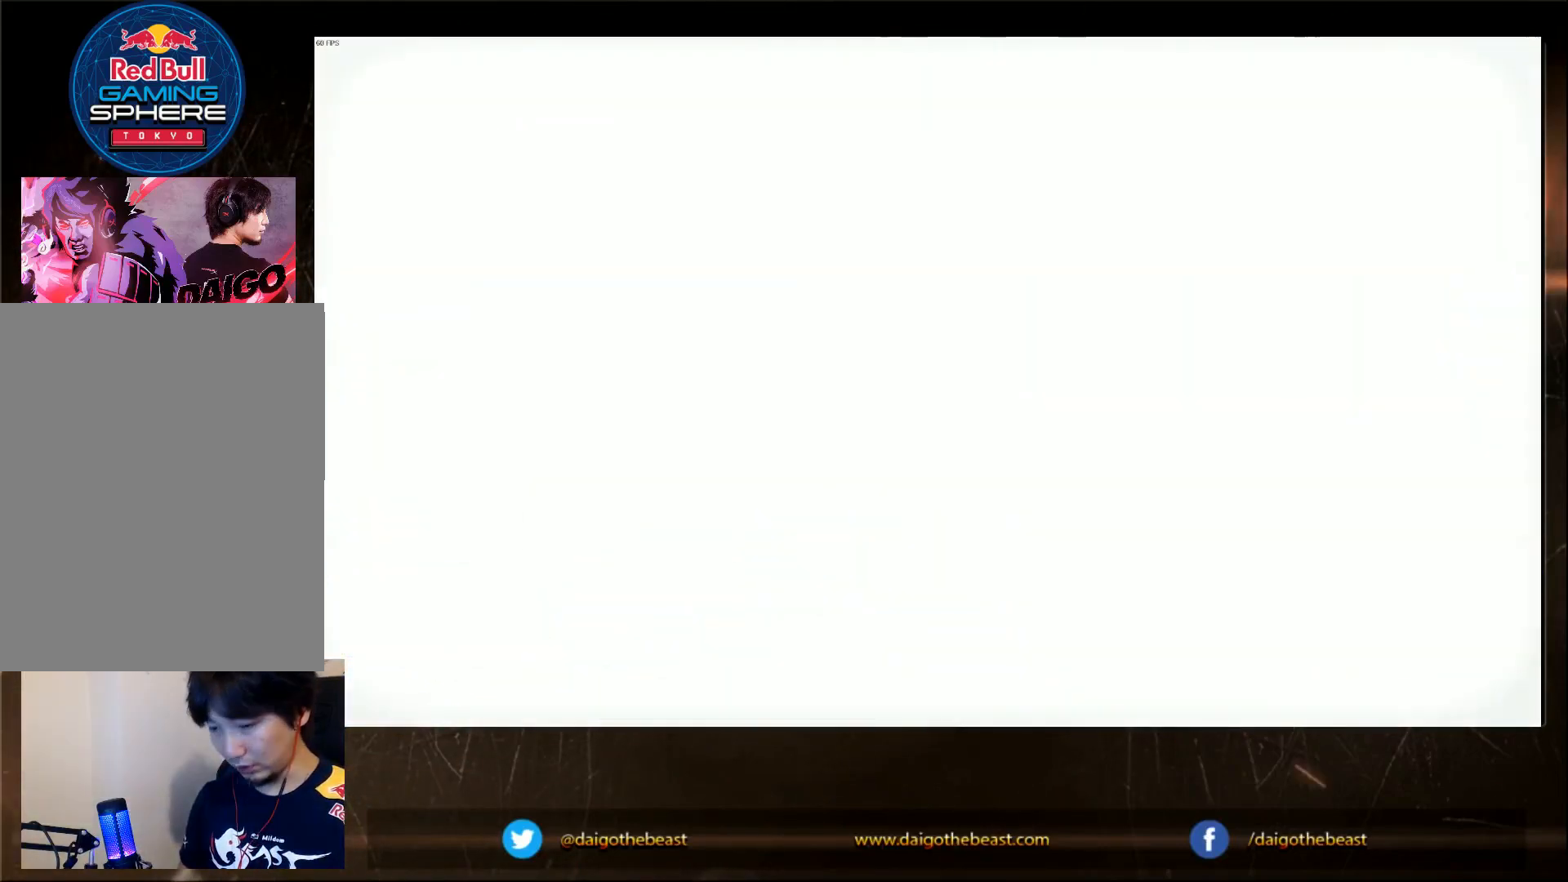
{"buttons": ["CIRCLE"], "left_stick": "center", "events": []}
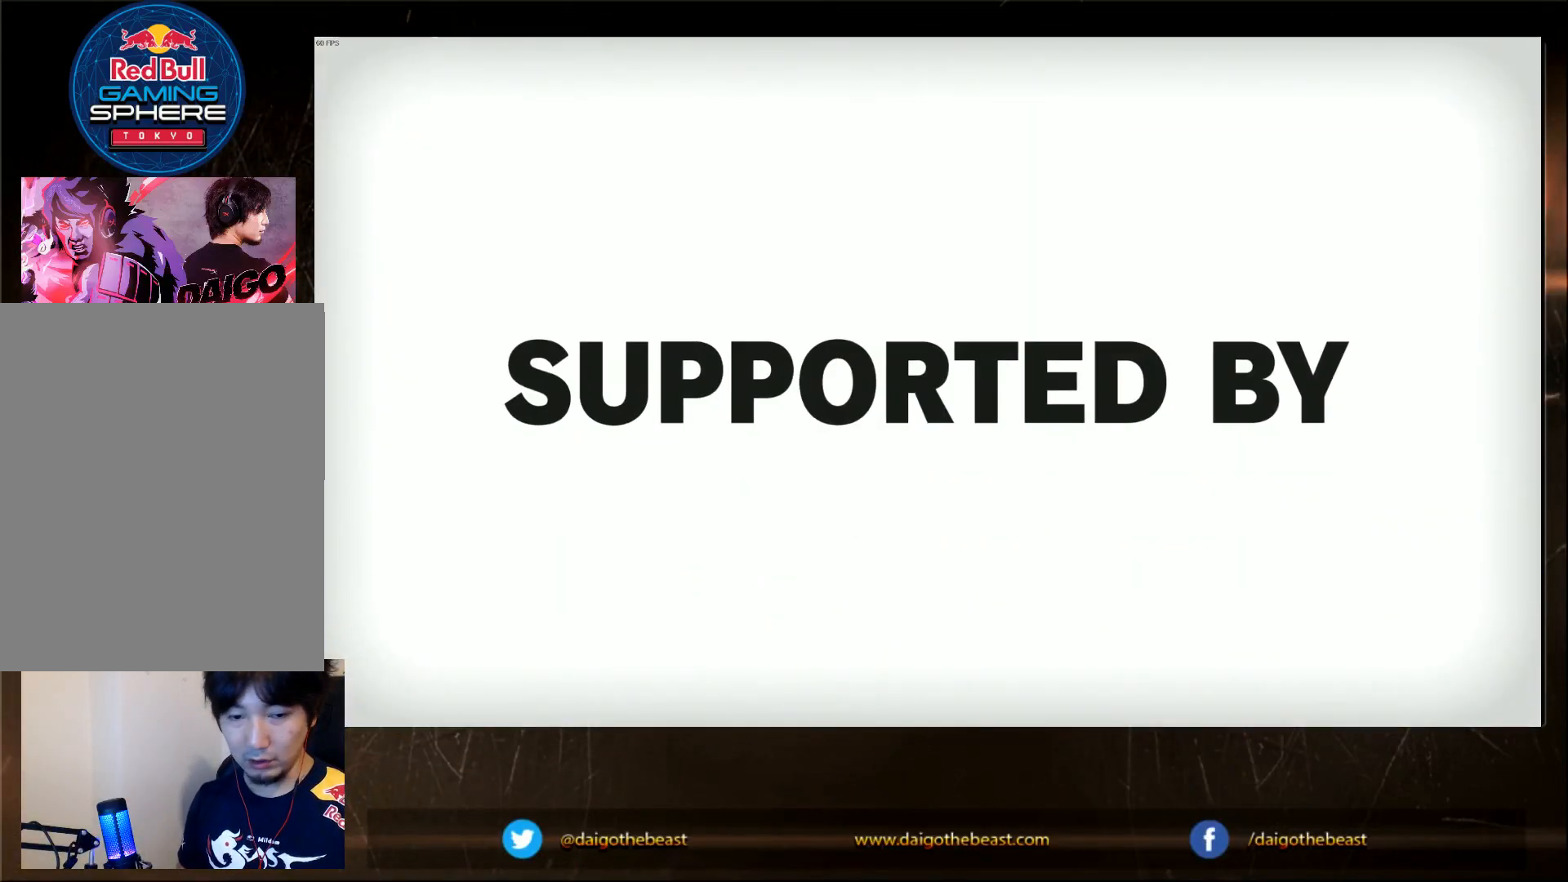
{"buttons": ["CIRCLE"], "left_stick": "center", "events": [[200, "CIRCLE", "up"], [500, "CIRCLE", "down"]]}
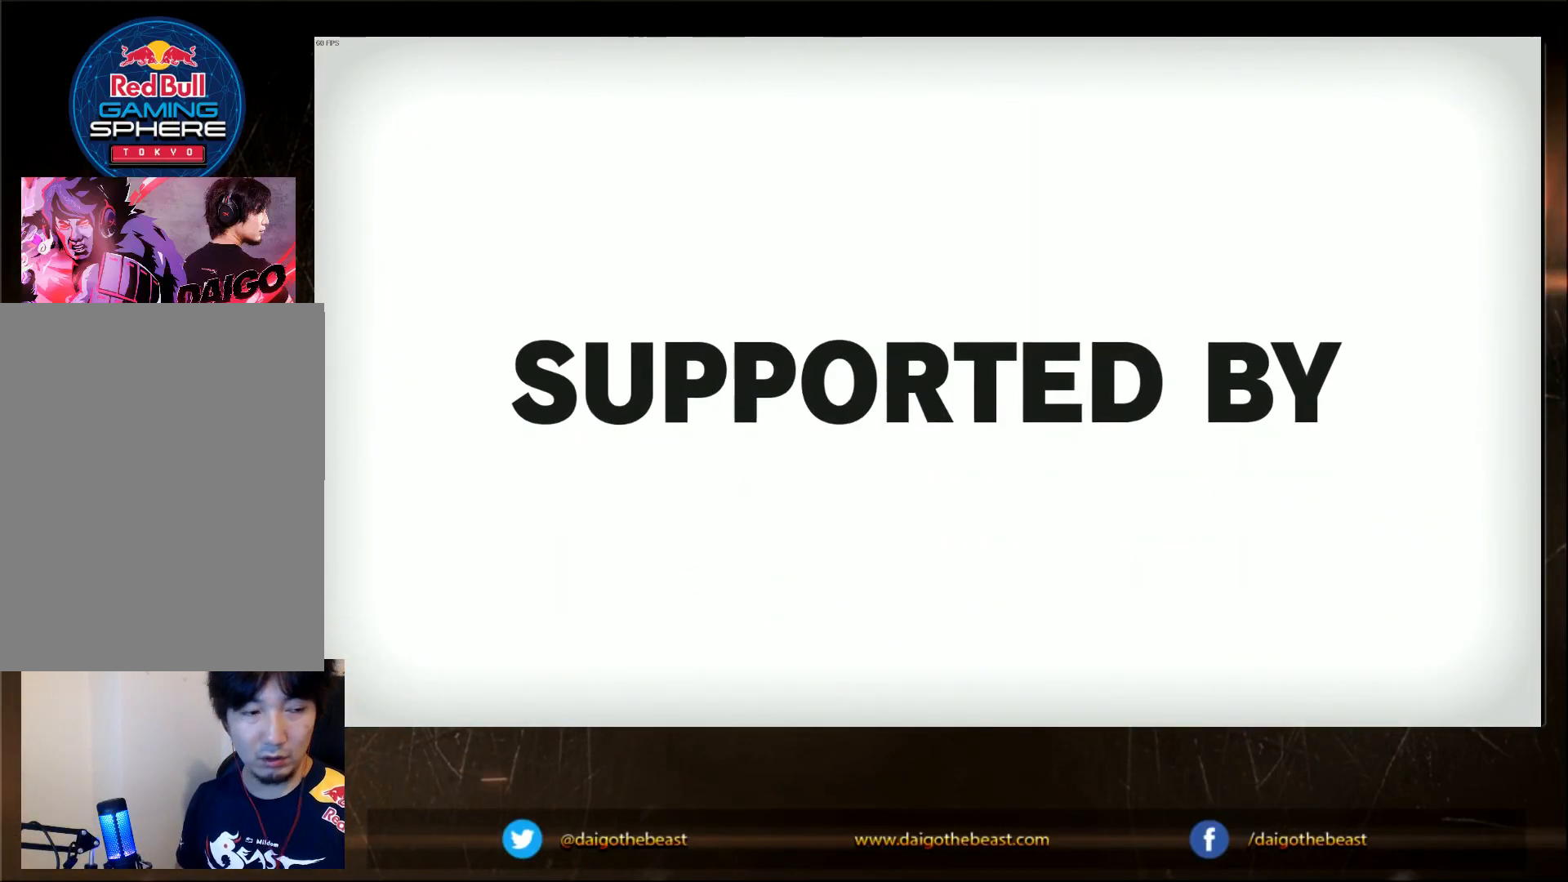
{"buttons": ["CIRCLE"], "left_stick": "center", "events": []}
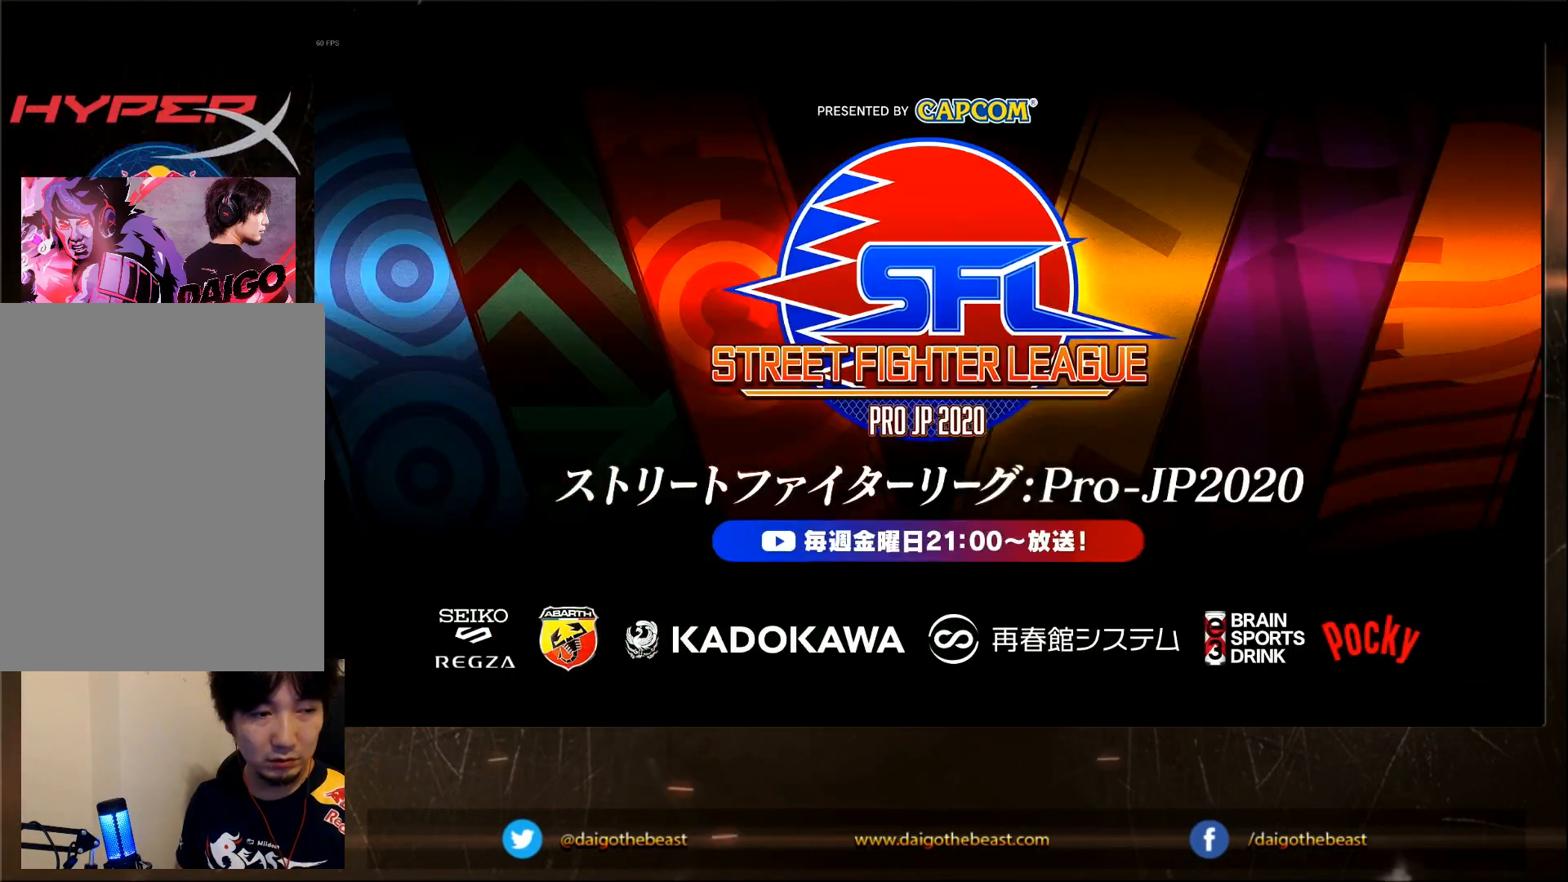
{"buttons": ["CIRCLE"], "left_stick": "center", "events": []}
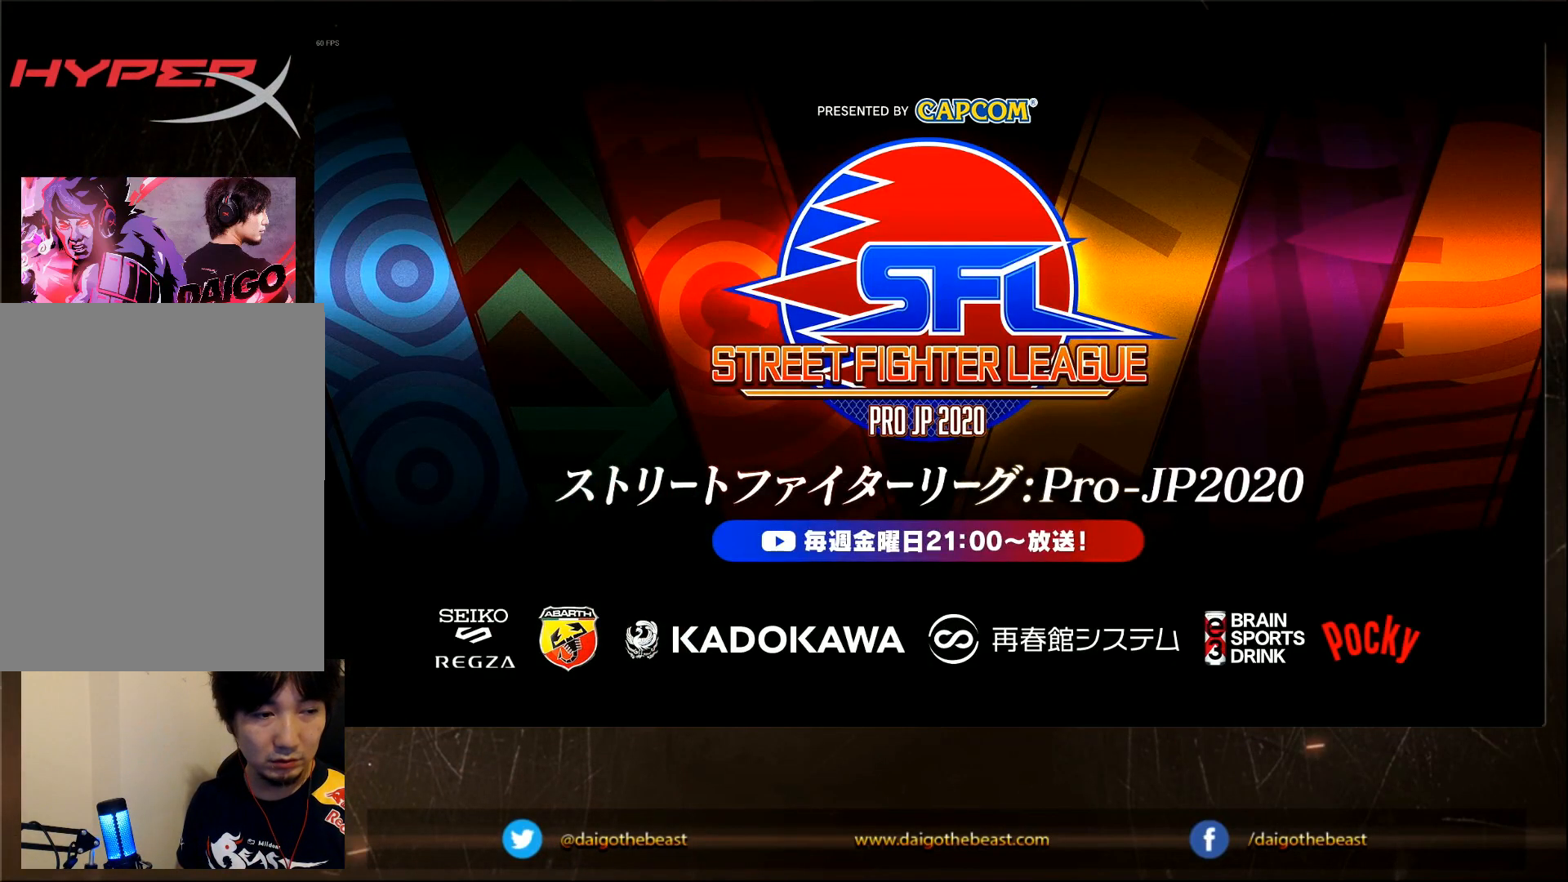
{"buttons": ["CIRCLE"], "left_stick": "center", "events": []}
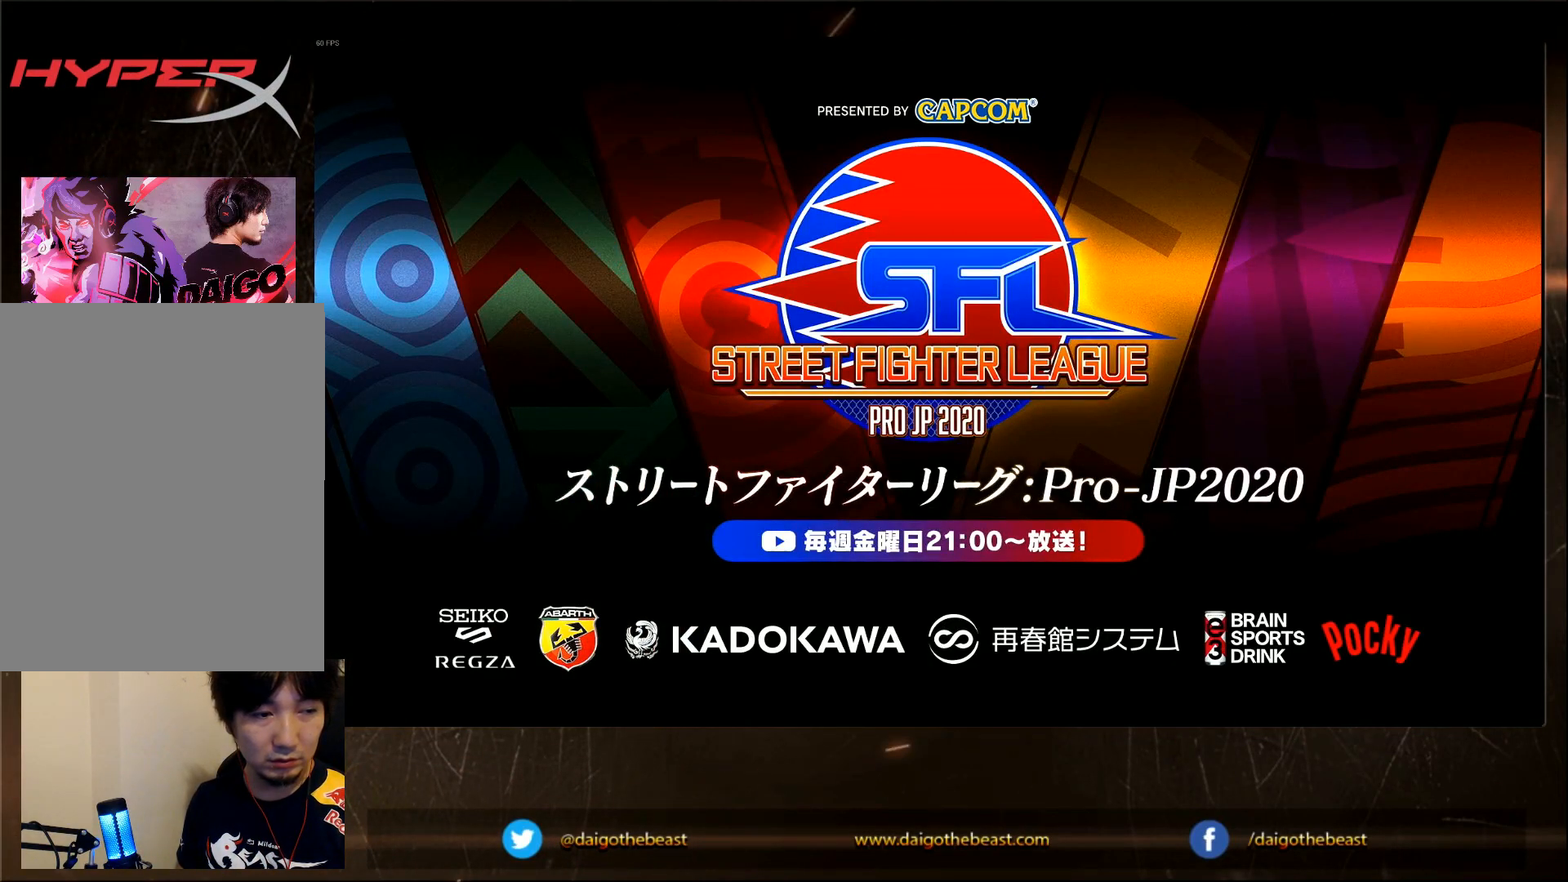
{"buttons": ["CIRCLE"], "left_stick": "center", "events": []}
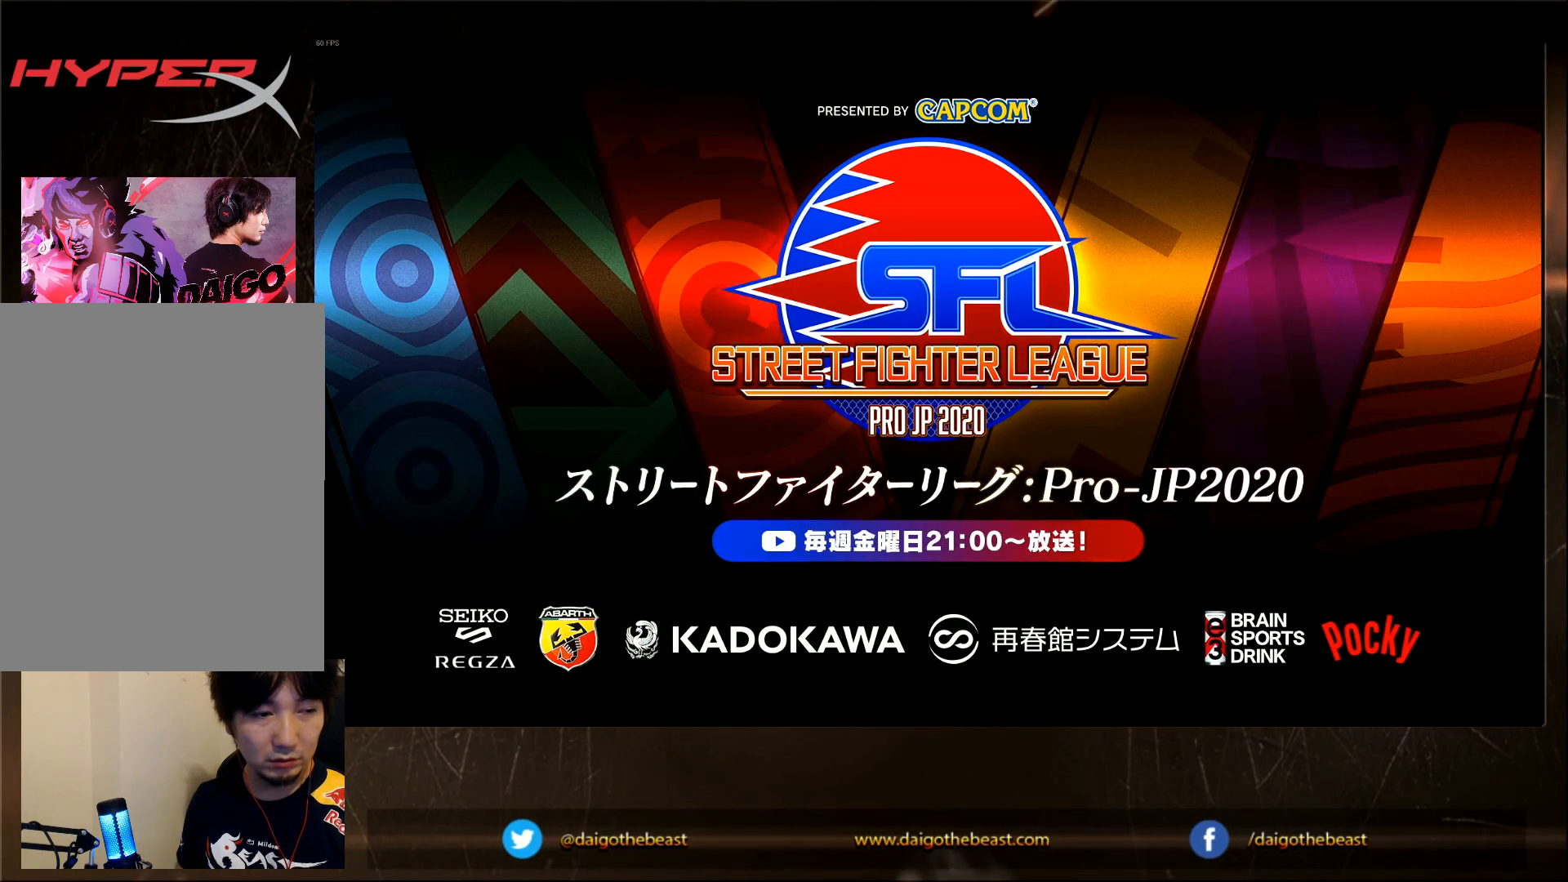
{"buttons": ["CIRCLE"], "left_stick": "center", "events": []}
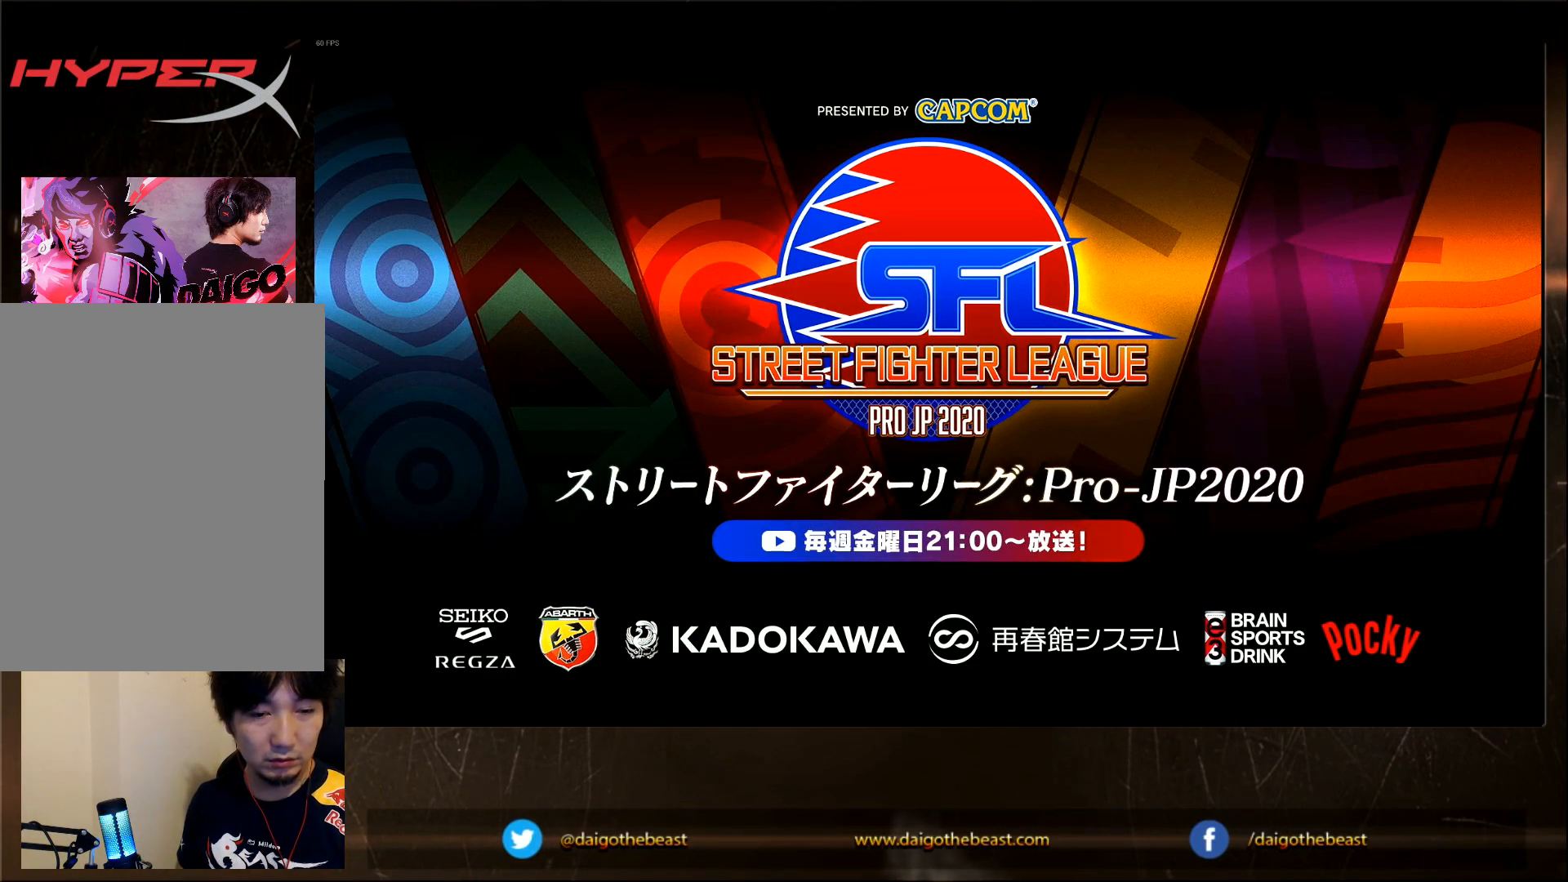
{"buttons": ["CIRCLE"], "left_stick": "center", "events": []}
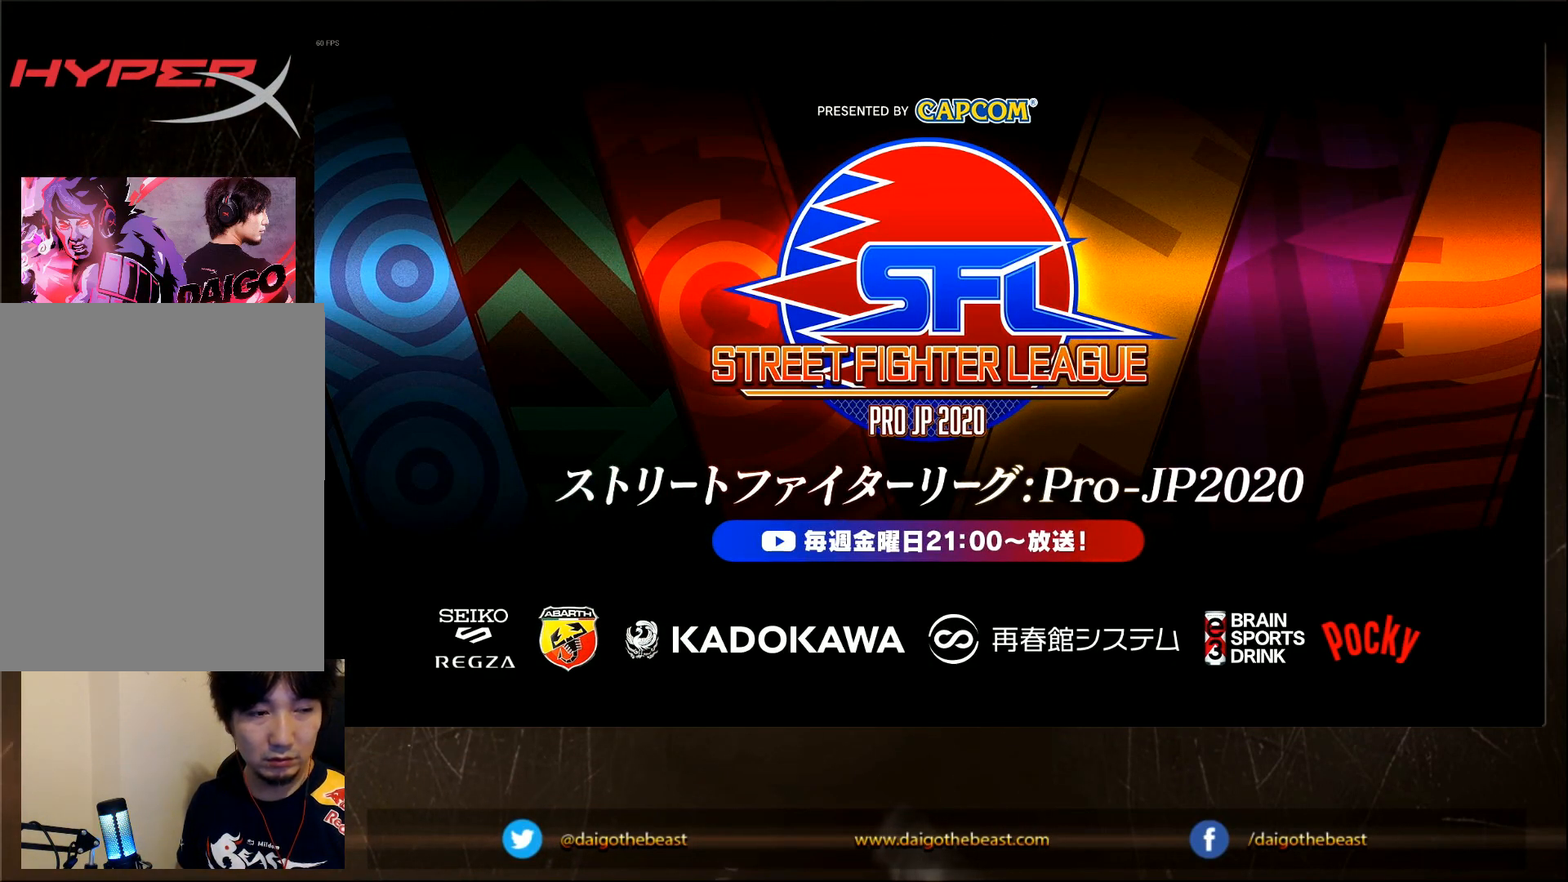
{"buttons": ["CIRCLE"], "left_stick": "center", "events": []}
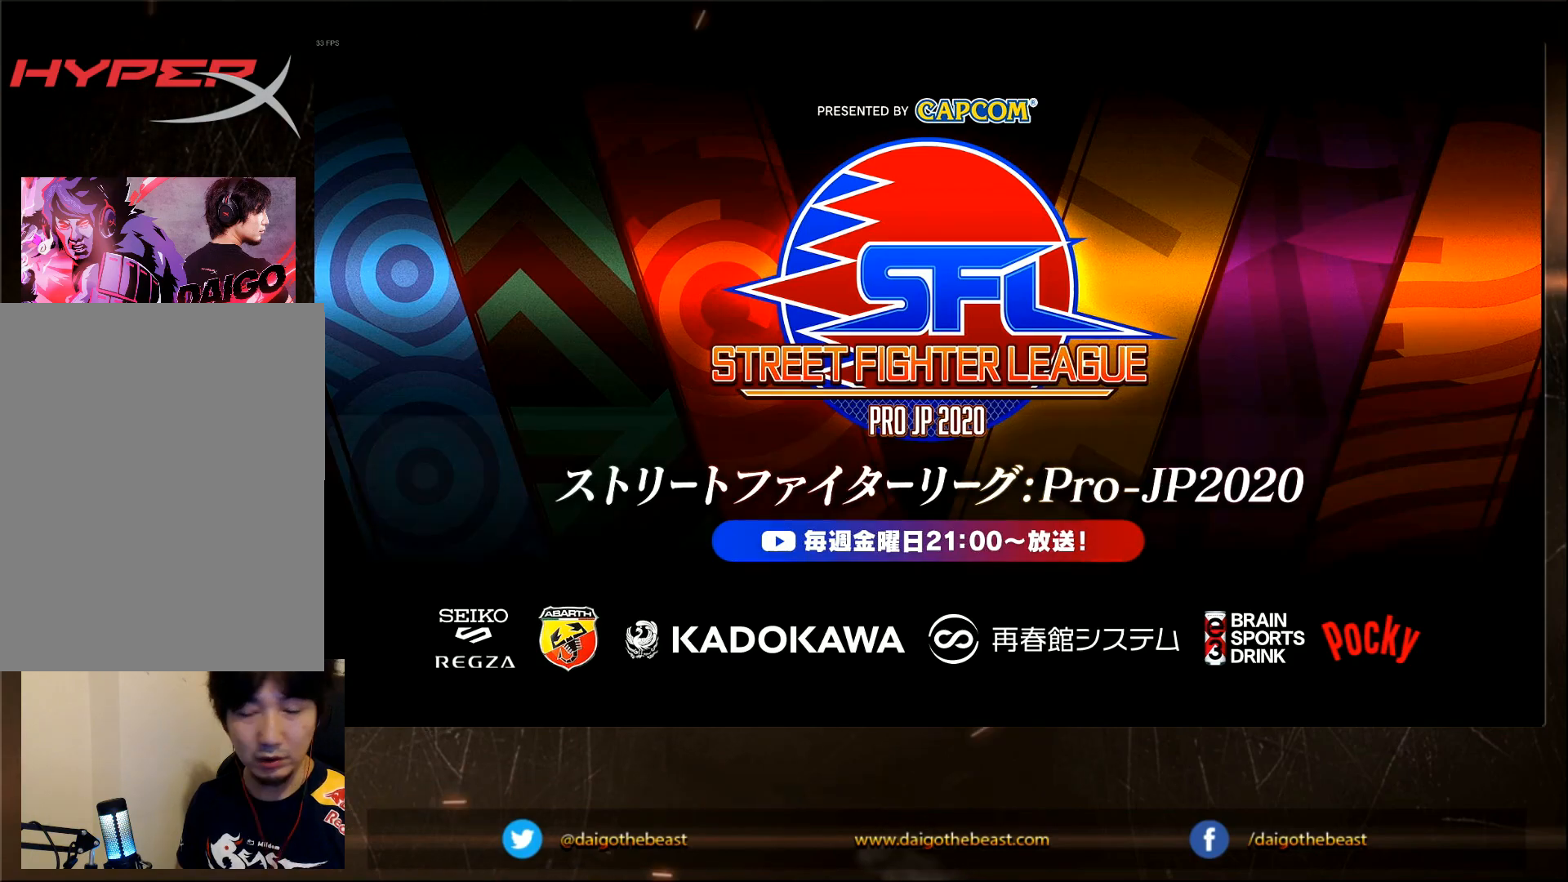
{"buttons": [], "left_stick": "center", "events": [[450, "CIRCLE", "up"]]}
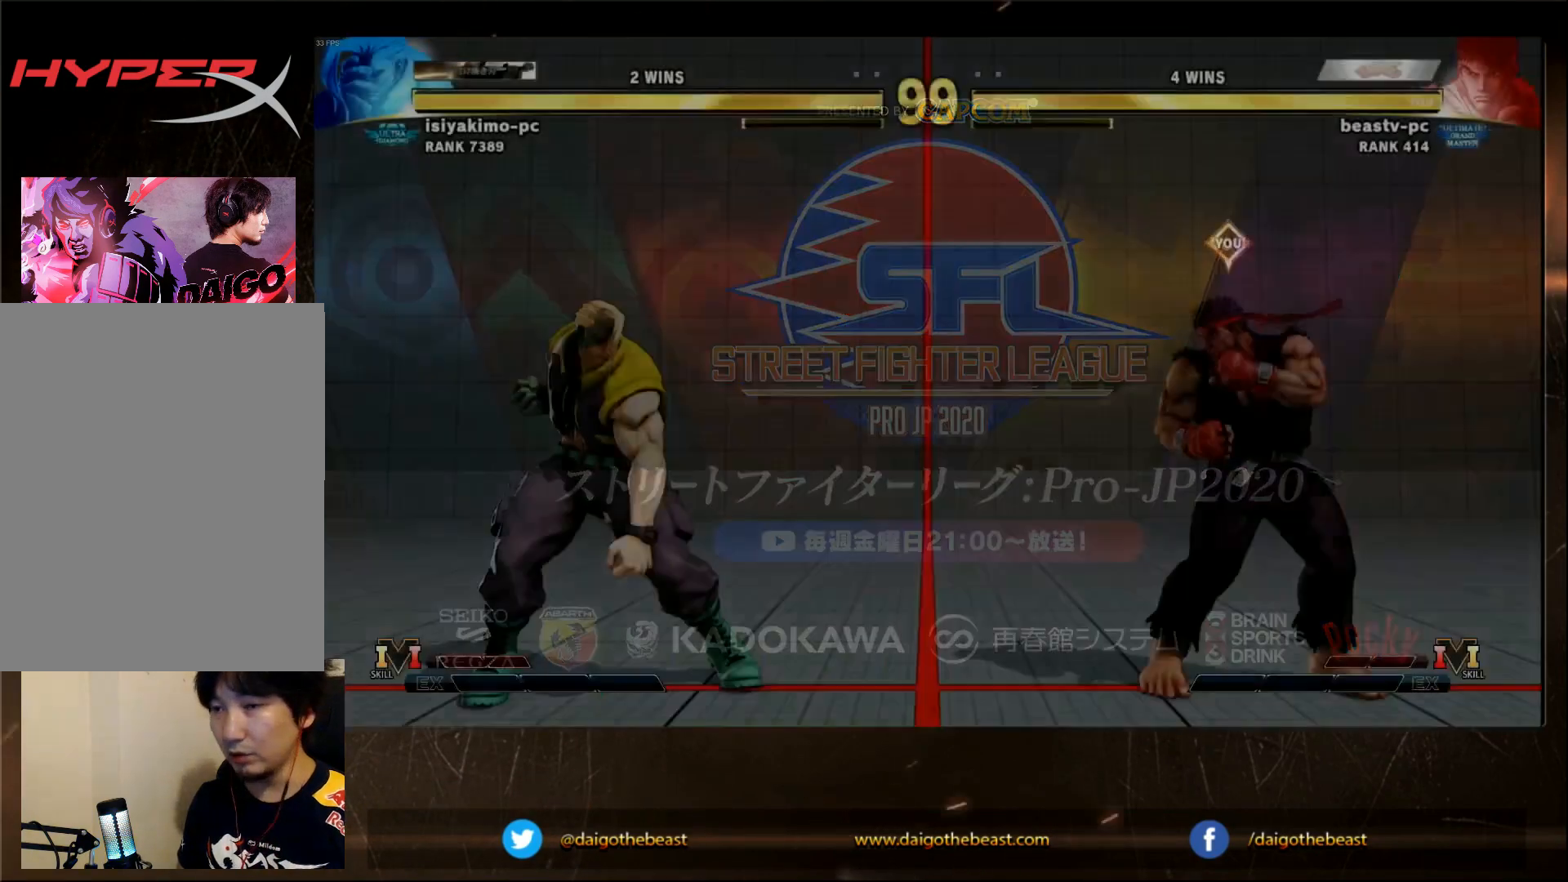
{"buttons": ["R2"], "left_stick": "center", "events": [[267, "left_stick", "down"], [367, "left_stick", "right"], [417, "R2", "down"], [433, "left_stick", "center"]]}
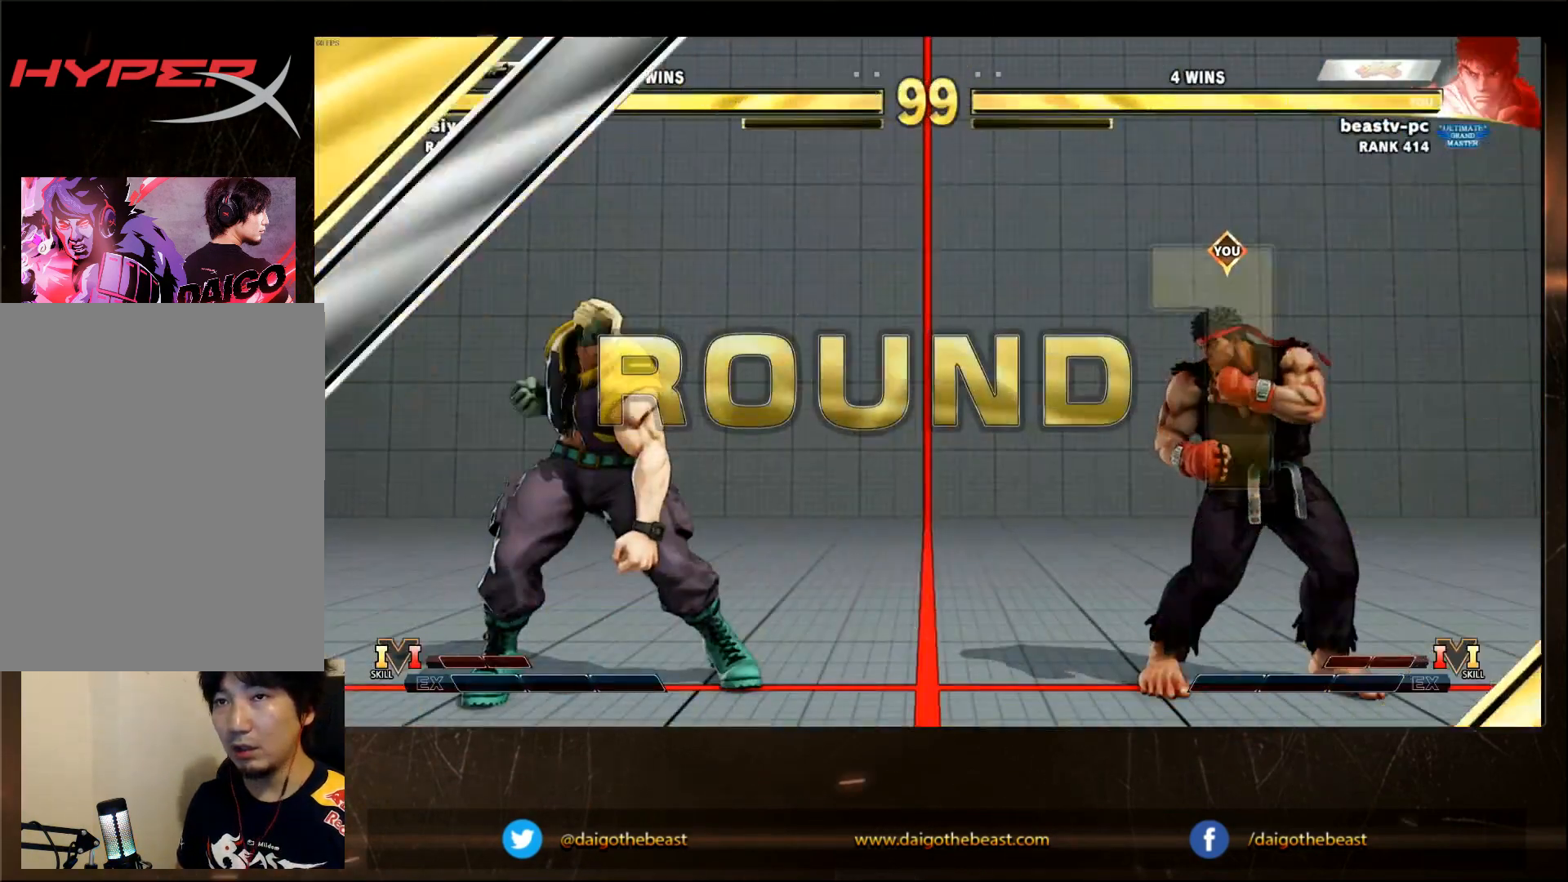
{"buttons": [], "left_stick": "down-left", "events": [[33, "R2", "up"], [133, "left_stick", "down"], [250, "left_stick", "right"], [333, "R2", "down"], [333, "left_stick", "center"], [433, "R2", "up"], [483, "left_stick", "down-left"]]}
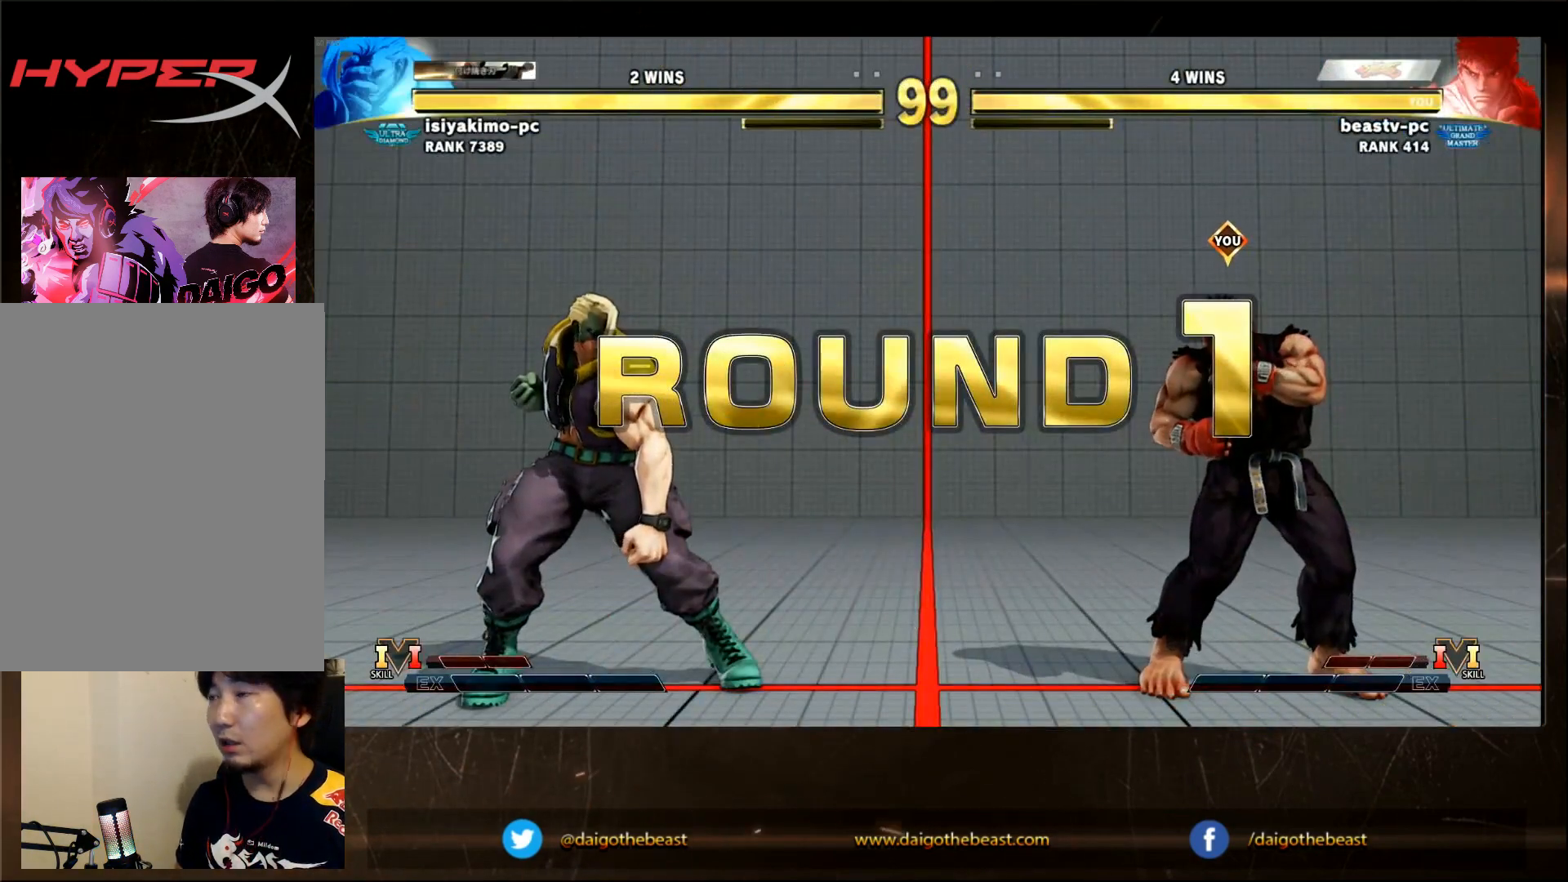
{"buttons": [], "left_stick": "center", "events": [[33, "left_stick", "down-right"], [133, "left_stick", "center"], [183, "R2", "down"], [283, "R2", "up"], [333, "left_stick", "down-left"], [433, "left_stick", "right"], [500, "left_stick", "center"]]}
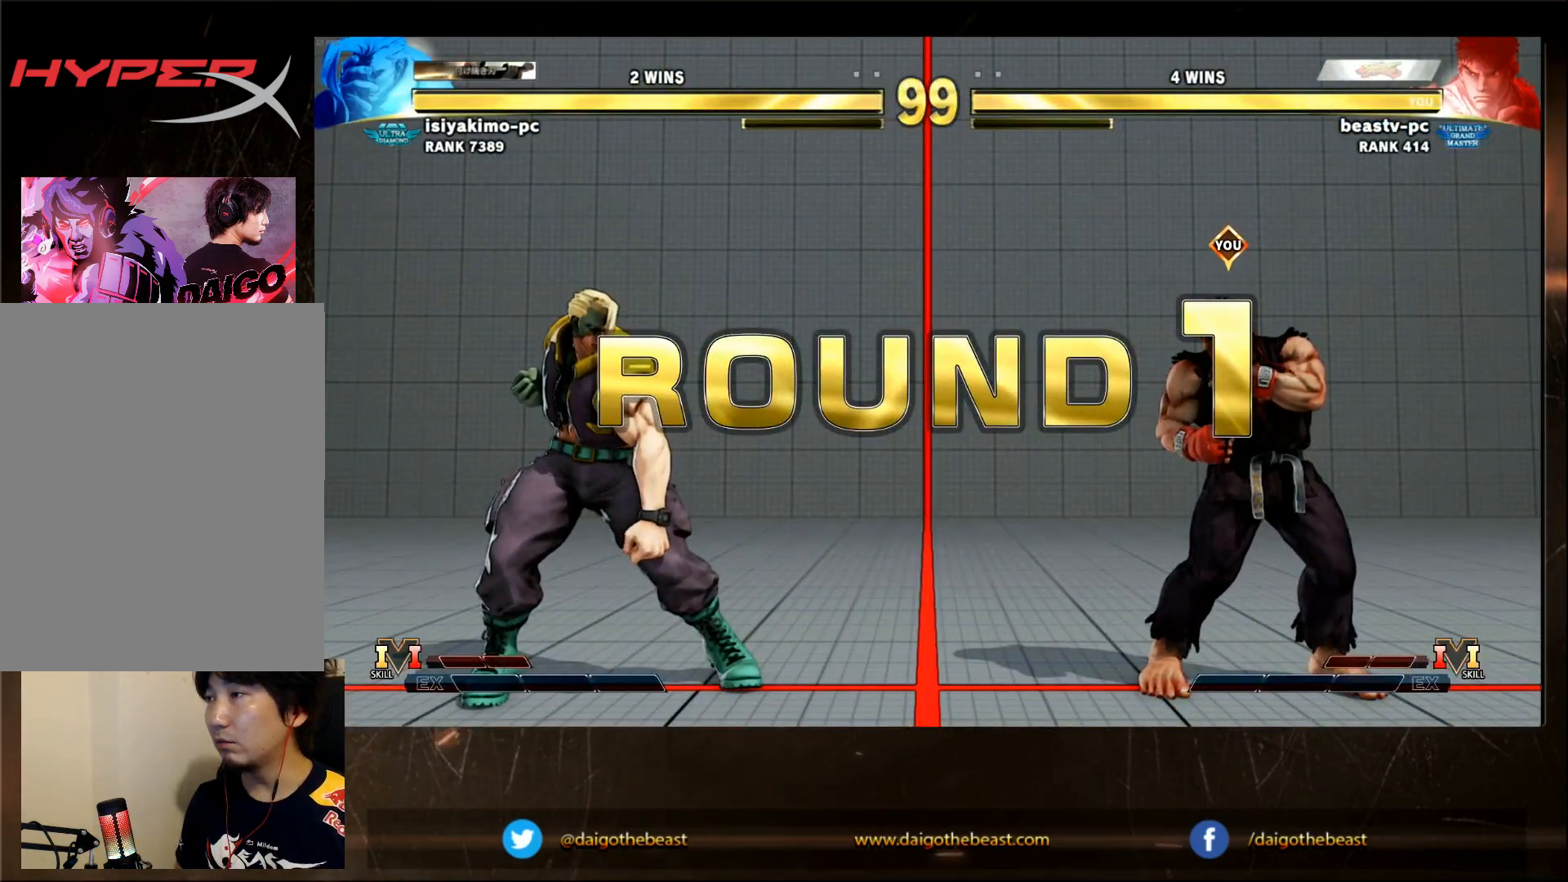
{"buttons": [], "left_stick": "center", "events": [[50, "R2", "down"], [150, "R2", "up"]]}
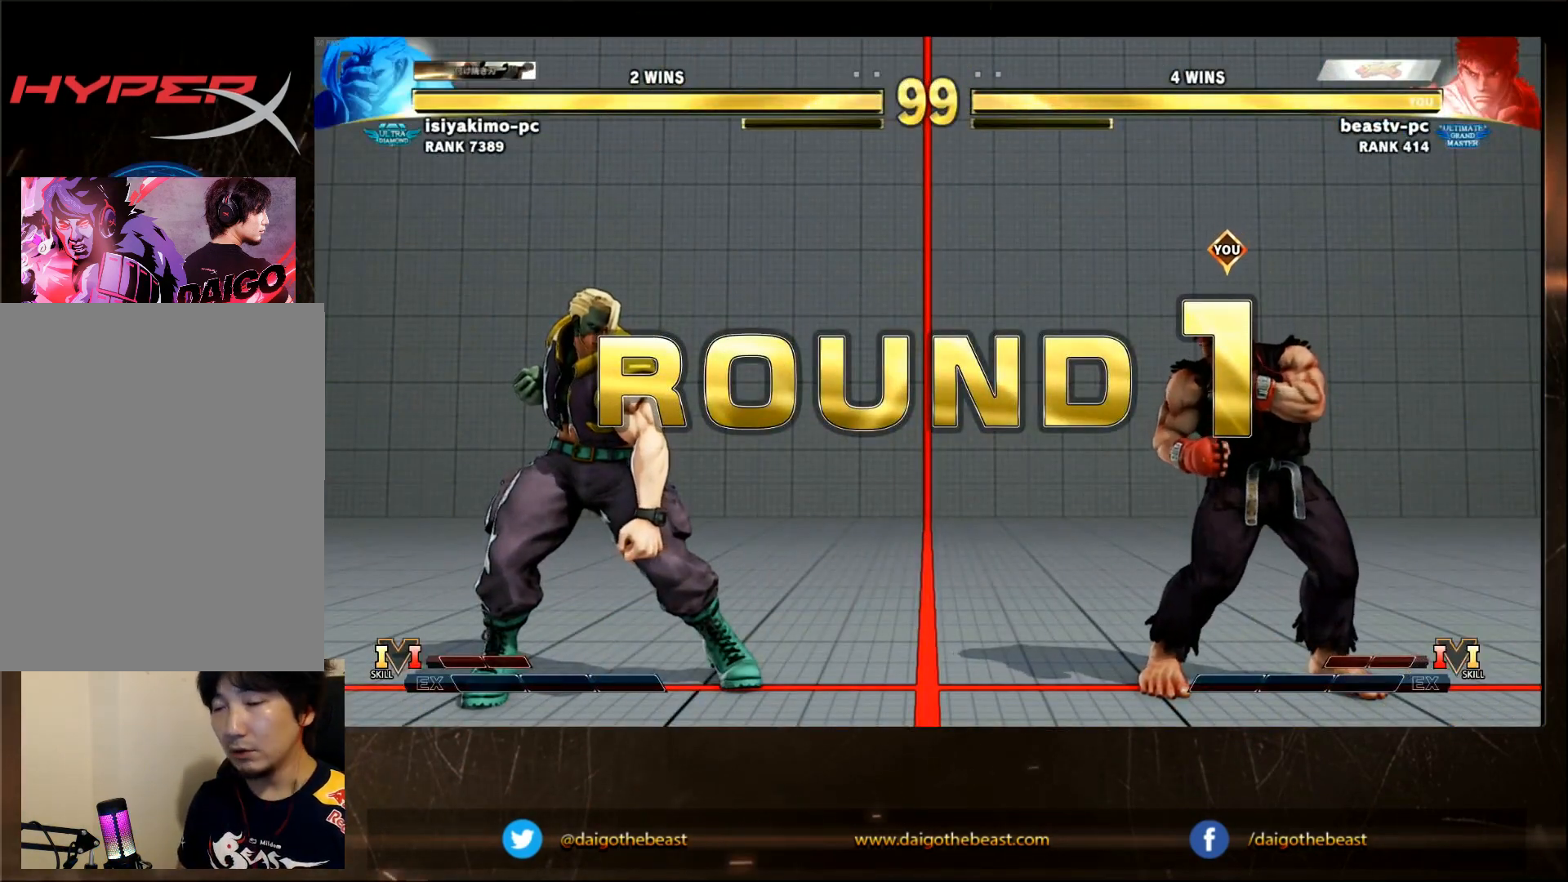
{"buttons": ["R1"], "left_stick": "center", "events": [[500, "R1", "down"]]}
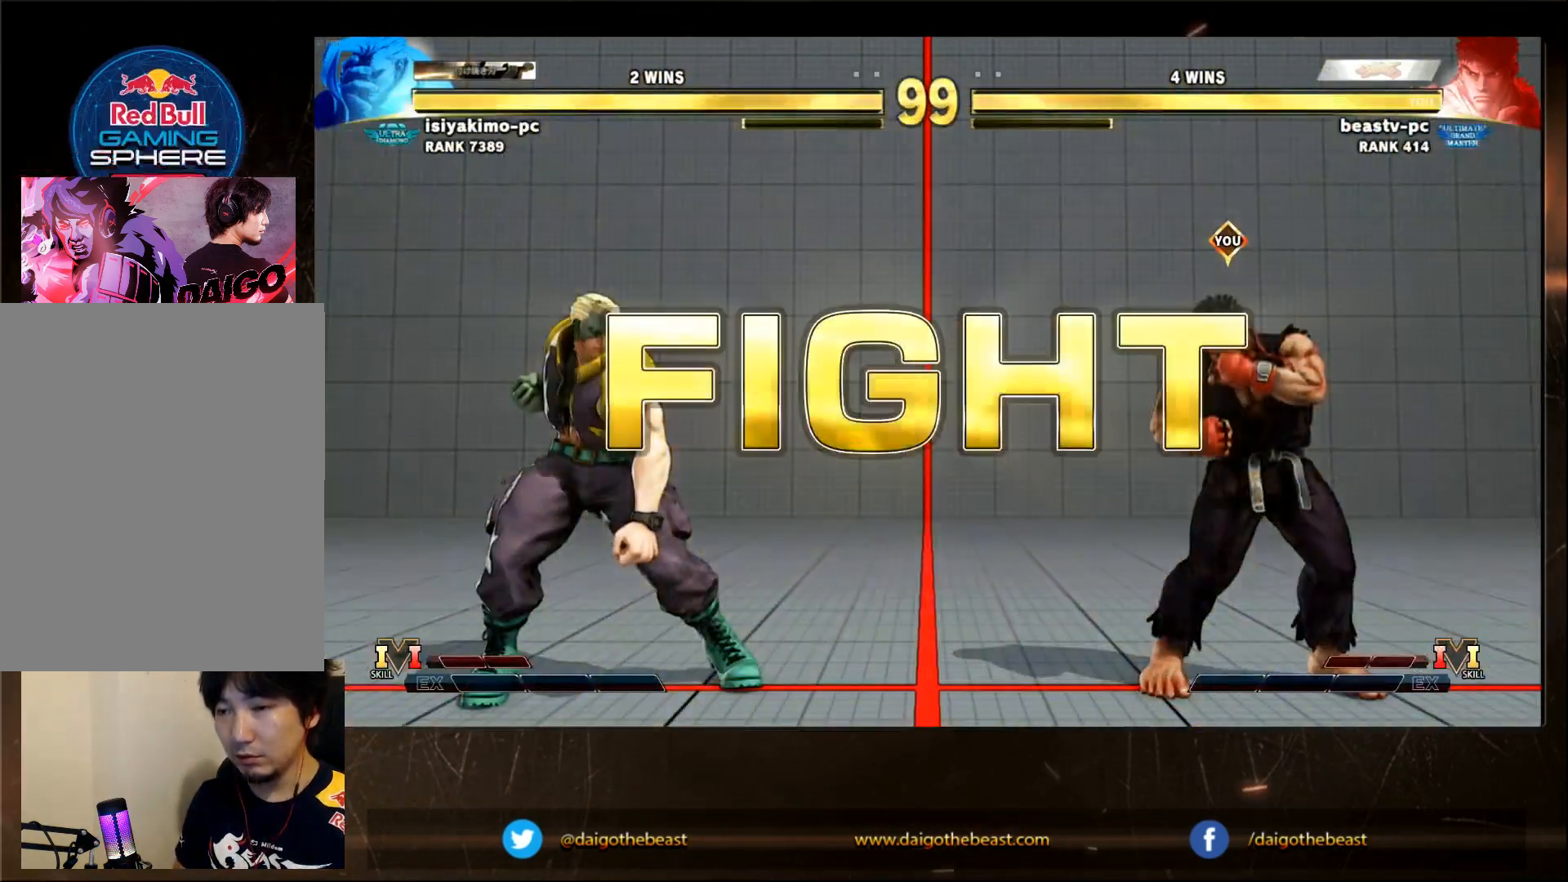
{"buttons": [], "left_stick": "center", "events": [[17, "TRIANGLE", "down"], [67, "R1", "up"], [67, "TRIANGLE", "up"], [250, "left_stick", "right"], [367, "left_stick", "center"]]}
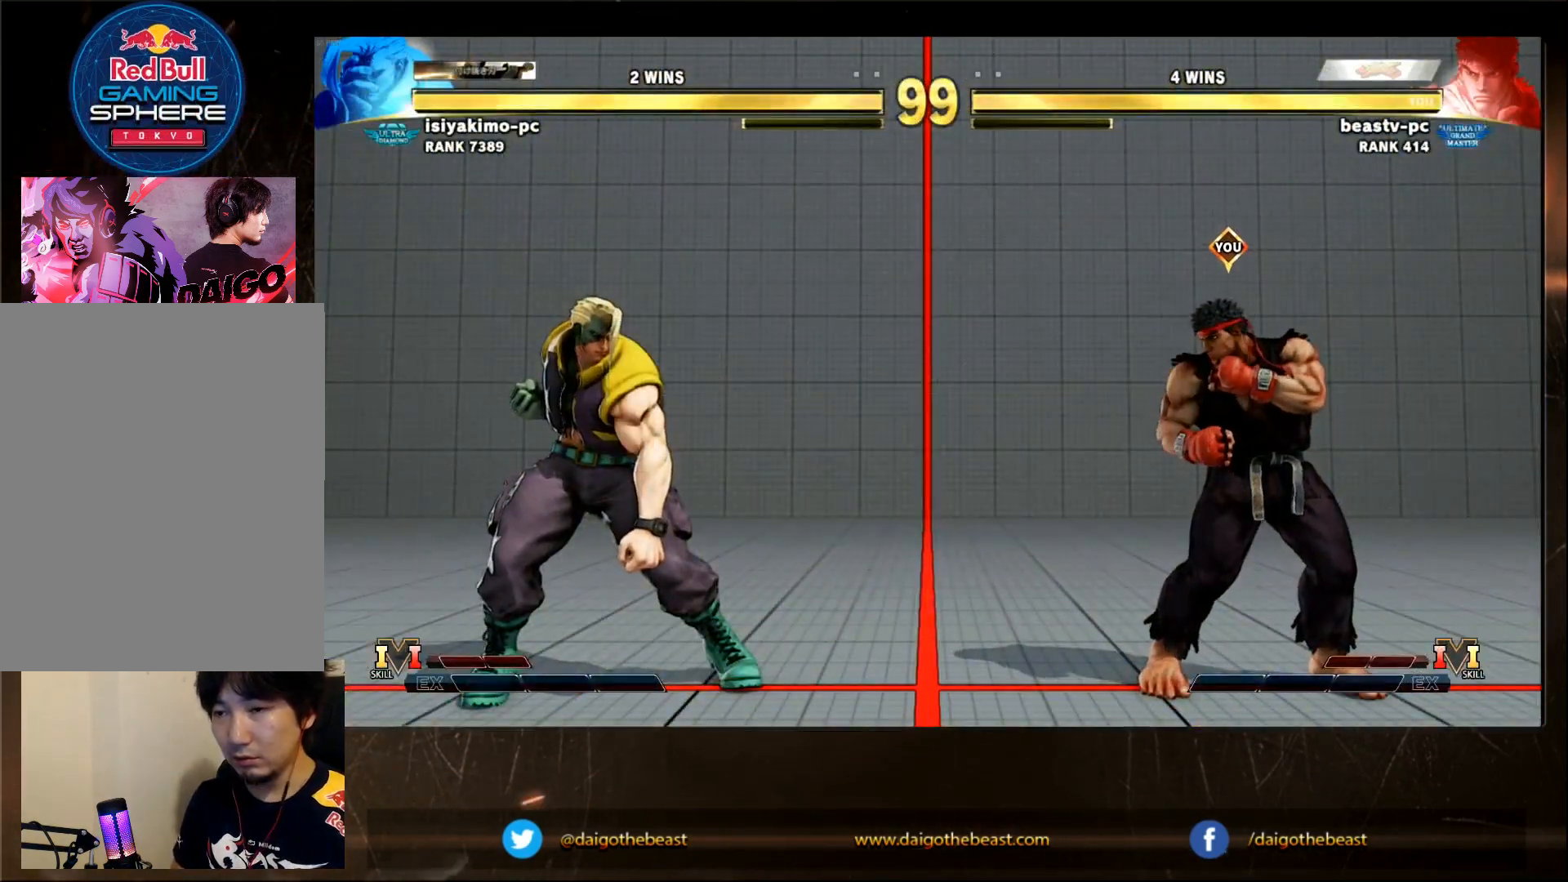
{"buttons": [], "left_stick": "right", "events": [[167, "left_stick", "left"], [317, "left_stick", "down-right"], [367, "left_stick", "right"]]}
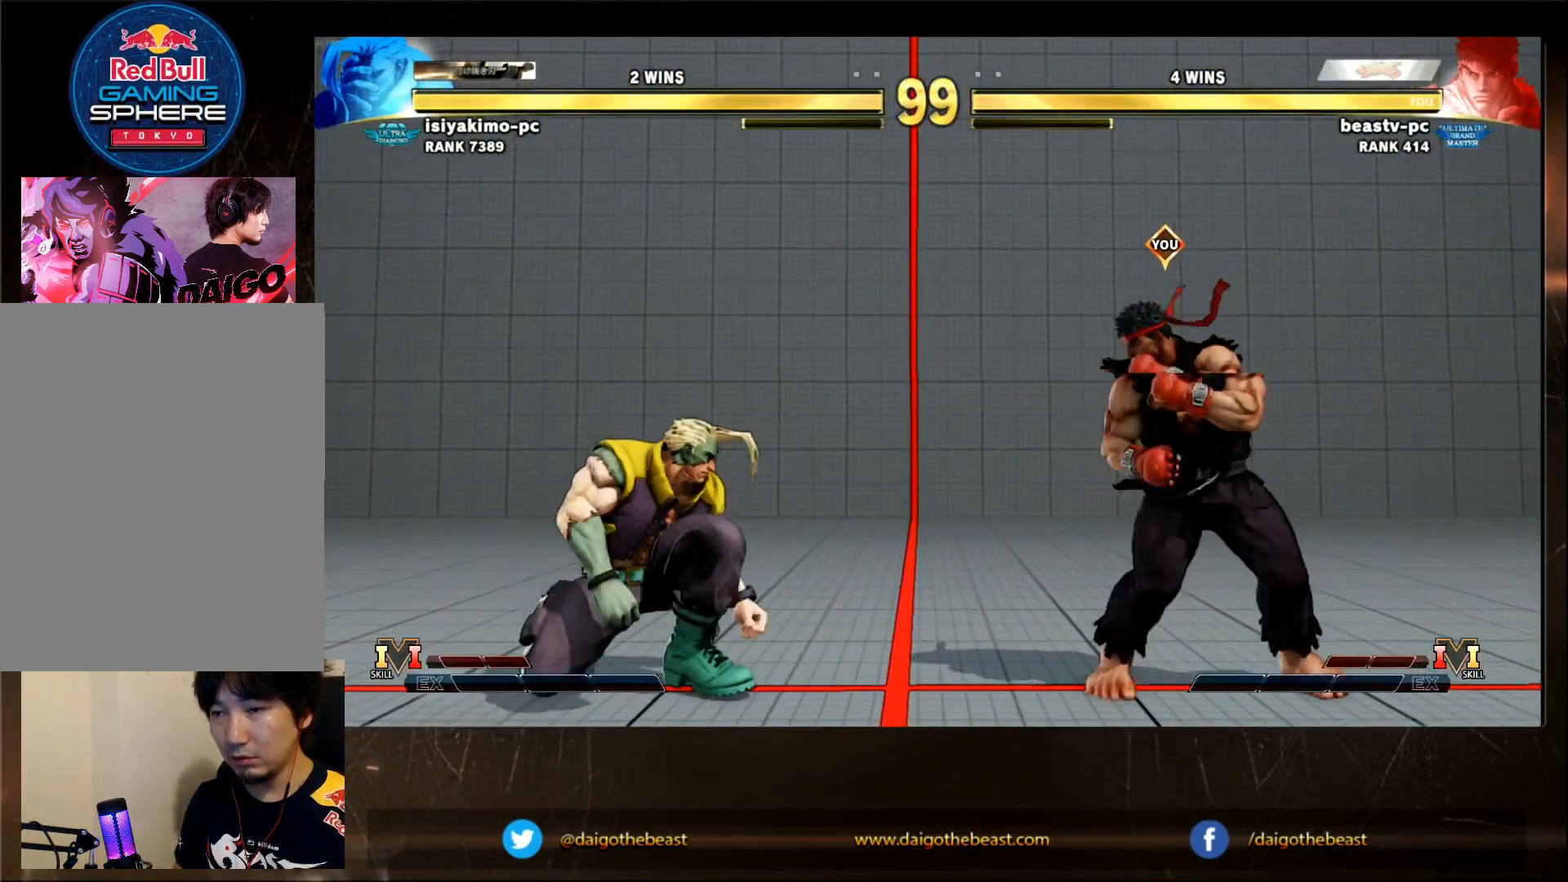
{"buttons": [], "left_stick": "right", "events": [[17, "left_stick", "center"], [183, "SQUARE", "down"], [233, "SQUARE", "up"], [283, "left_stick", "left"], [433, "left_stick", "center"], [483, "left_stick", "right"]]}
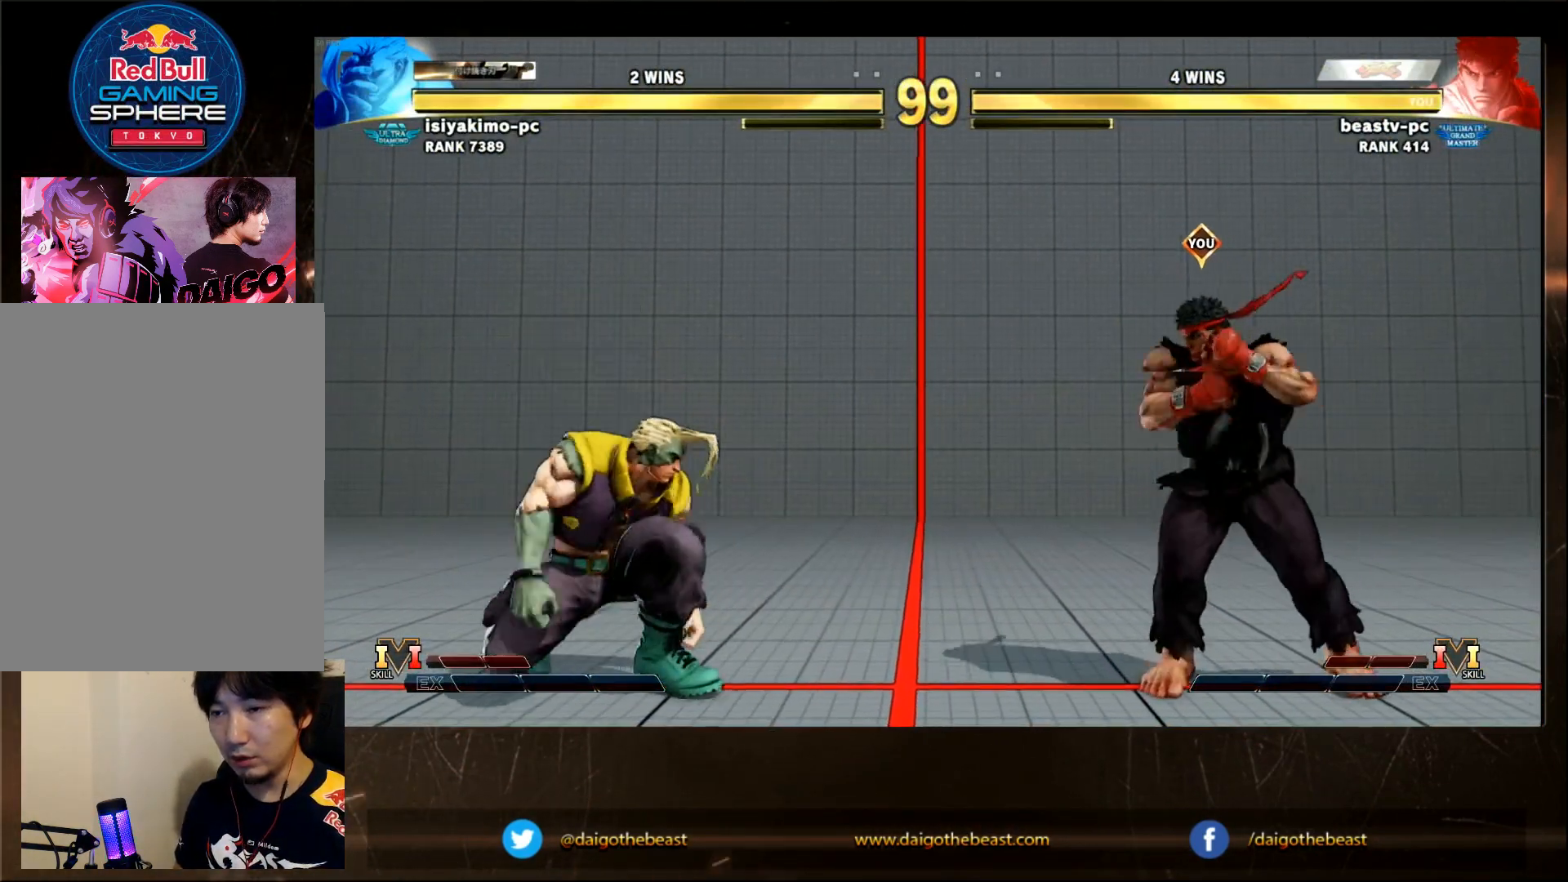
{"buttons": [], "left_stick": "center", "events": [[183, "left_stick", "center"]]}